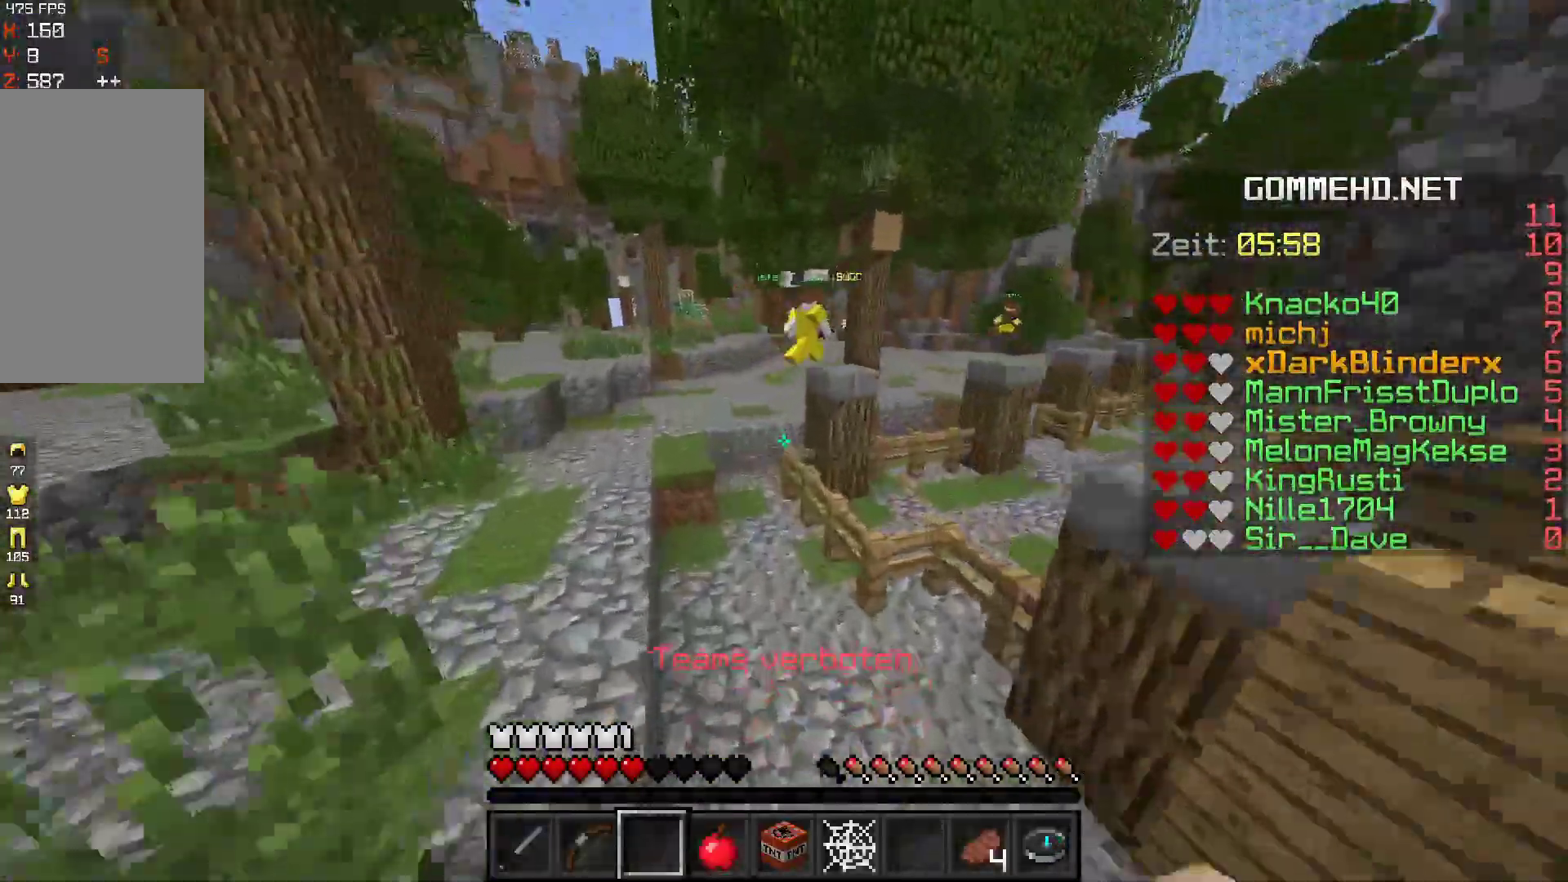
Gameplay with keyboard and mouse; each line is a JSON object with the keys and mouse buttons held at the frame after it. "events" lists presses ("down") and releases ("up") of "a", "d", "s", "space", "w", "mouse_left" and "mouse_right" between this image and that frame as [ms after this image, input, new state], when the widget could be followed in between. "mouse_left", "mouse_right" = the "left", "right" buttons of the "mouse" list. No other keys are recorded. Fast repeated clicks can show as one long hold. Mouse movement is not recorded.
{"keys": ["a", "space", "w"], "mouse": [], "events": [[467, "a", "down"]]}
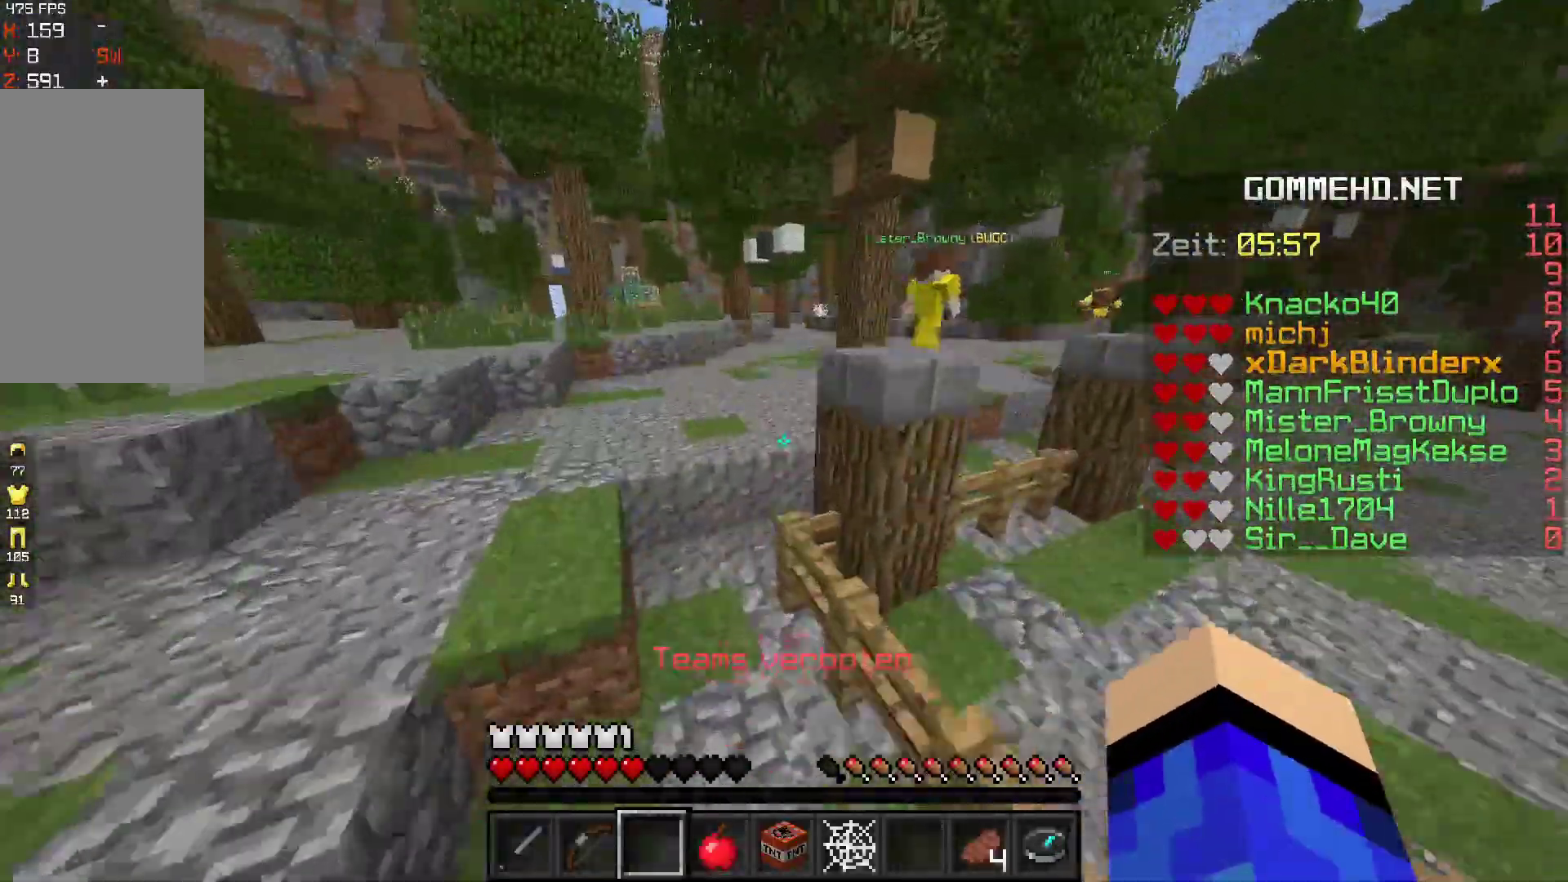
{"keys": ["space", "w"], "mouse": [], "events": [[200, "a", "up"], [300, "space", "up"], [400, "space", "down"]]}
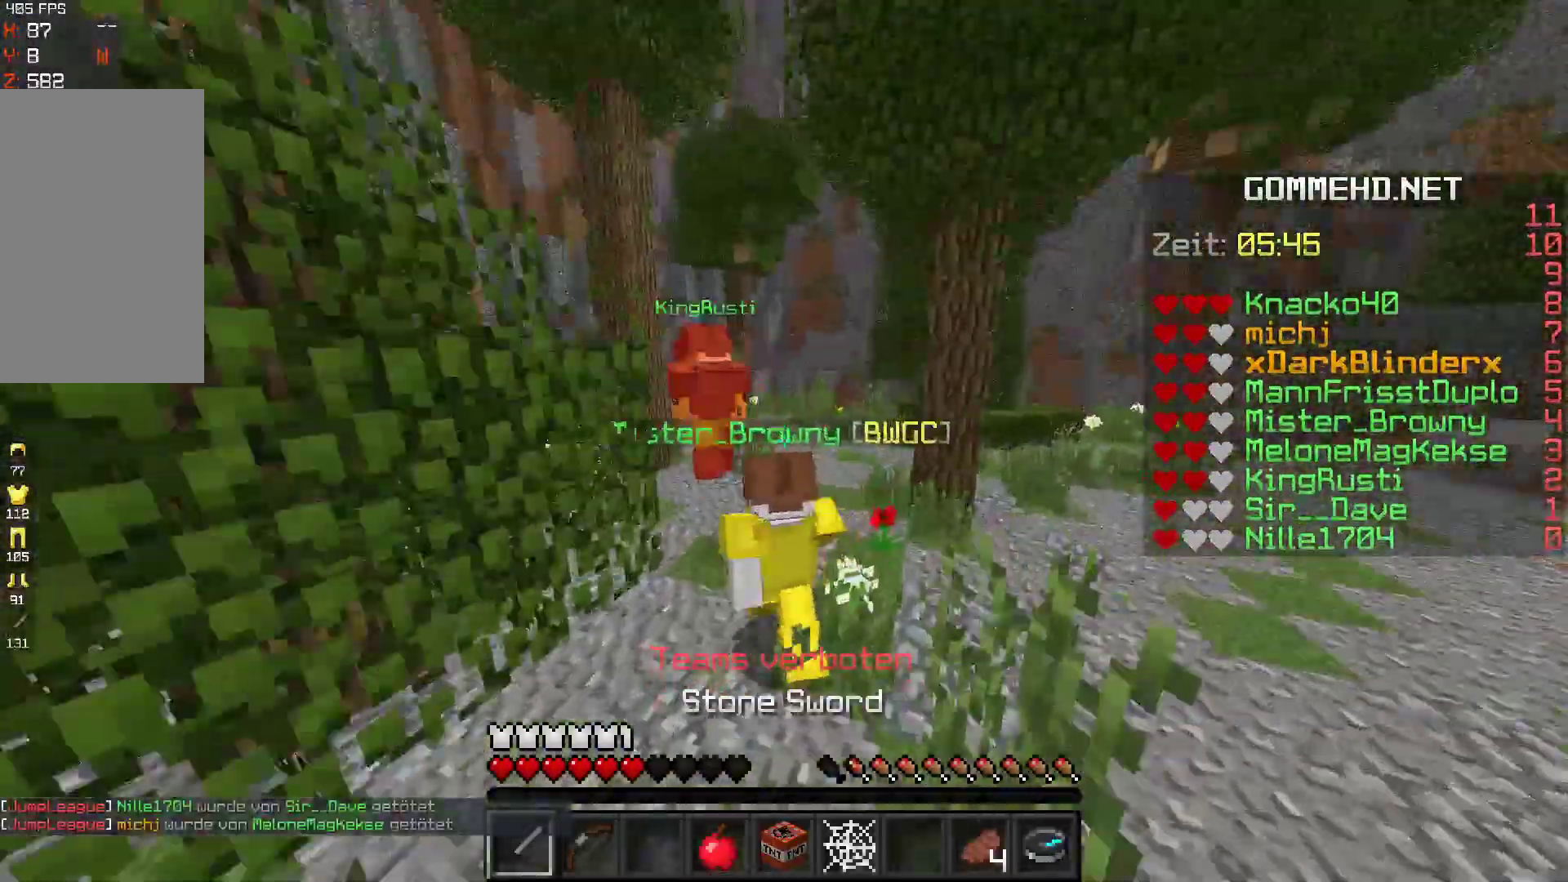
{"keys": ["space", "w"], "mouse": ["left"], "events": [[200, "mouse_left", "down"]]}
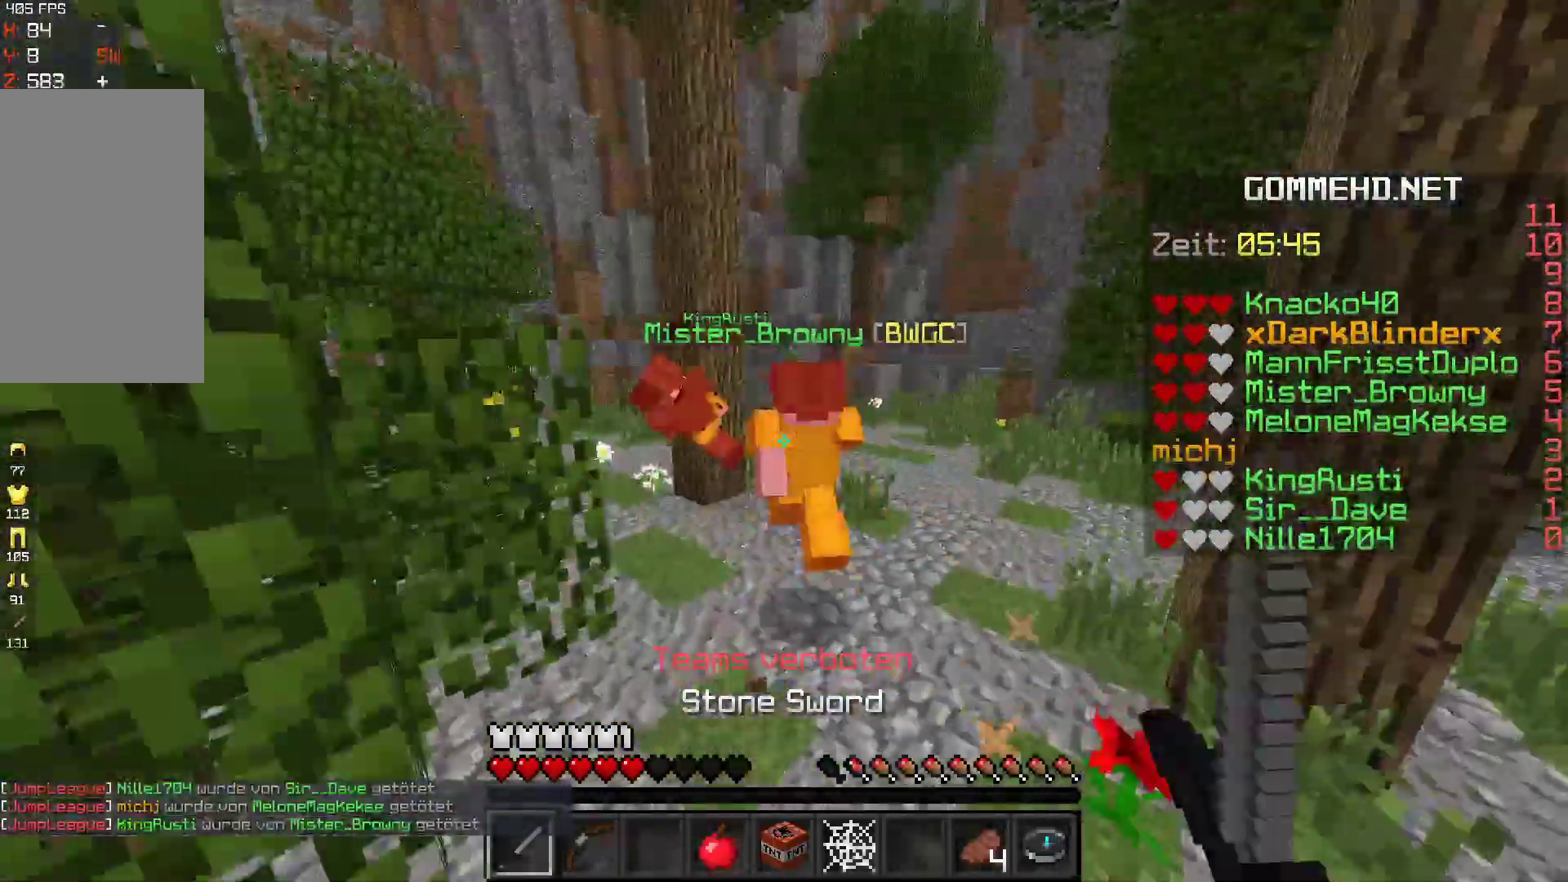
{"keys": ["space", "w"], "mouse": [], "events": [[200, "mouse_left", "up"]]}
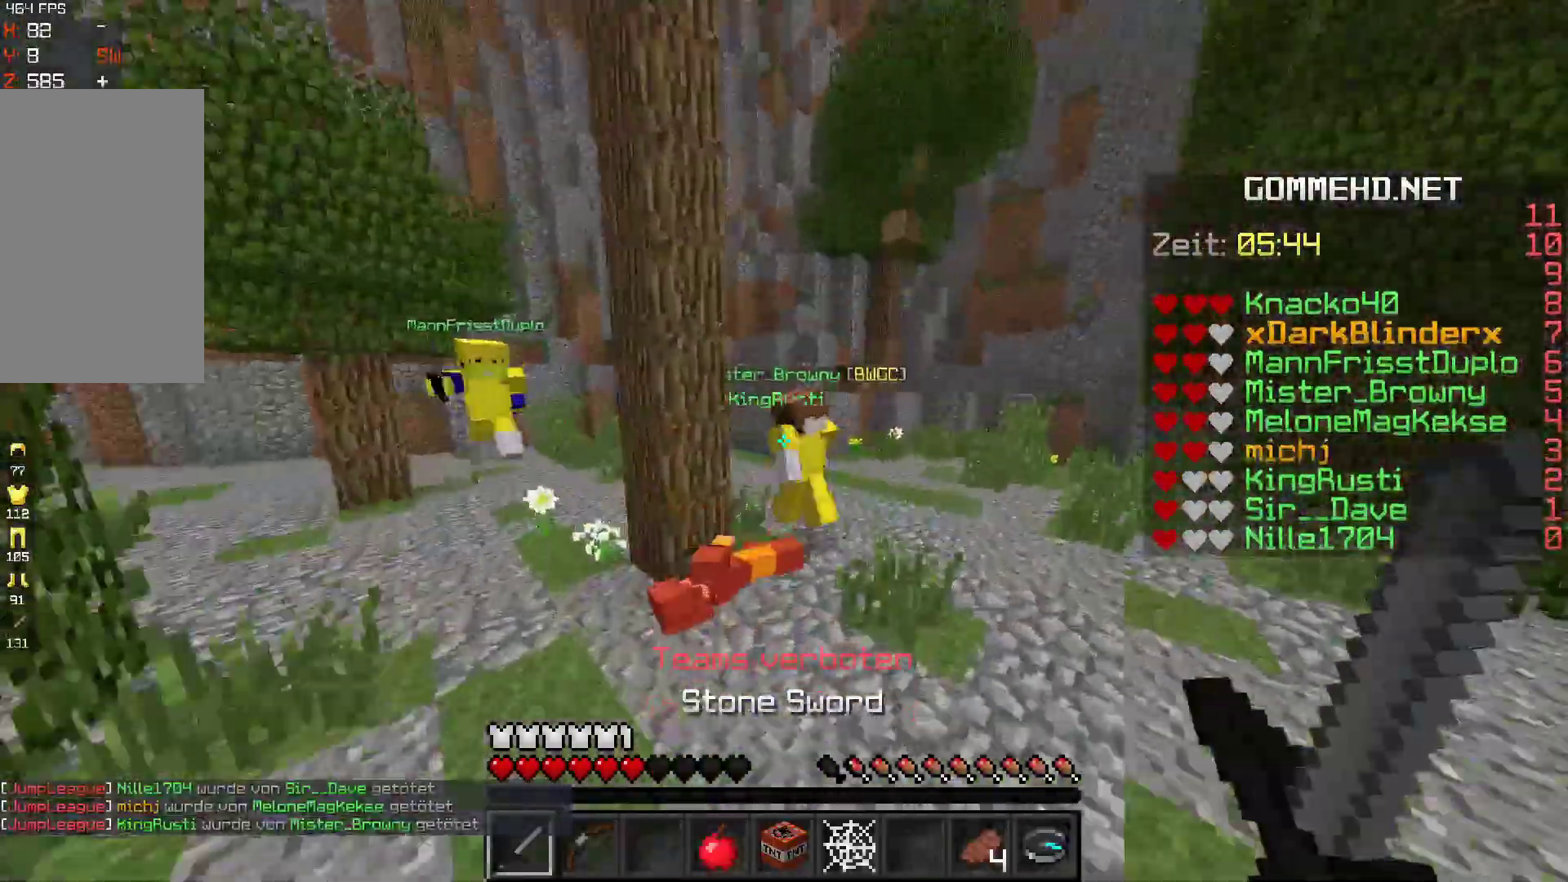
{"keys": ["d", "s"], "mouse": ["left"], "events": [[133, "d", "down"], [133, "w", "up"], [233, "space", "up"], [400, "mouse_left", "down"], [433, "s", "down"]]}
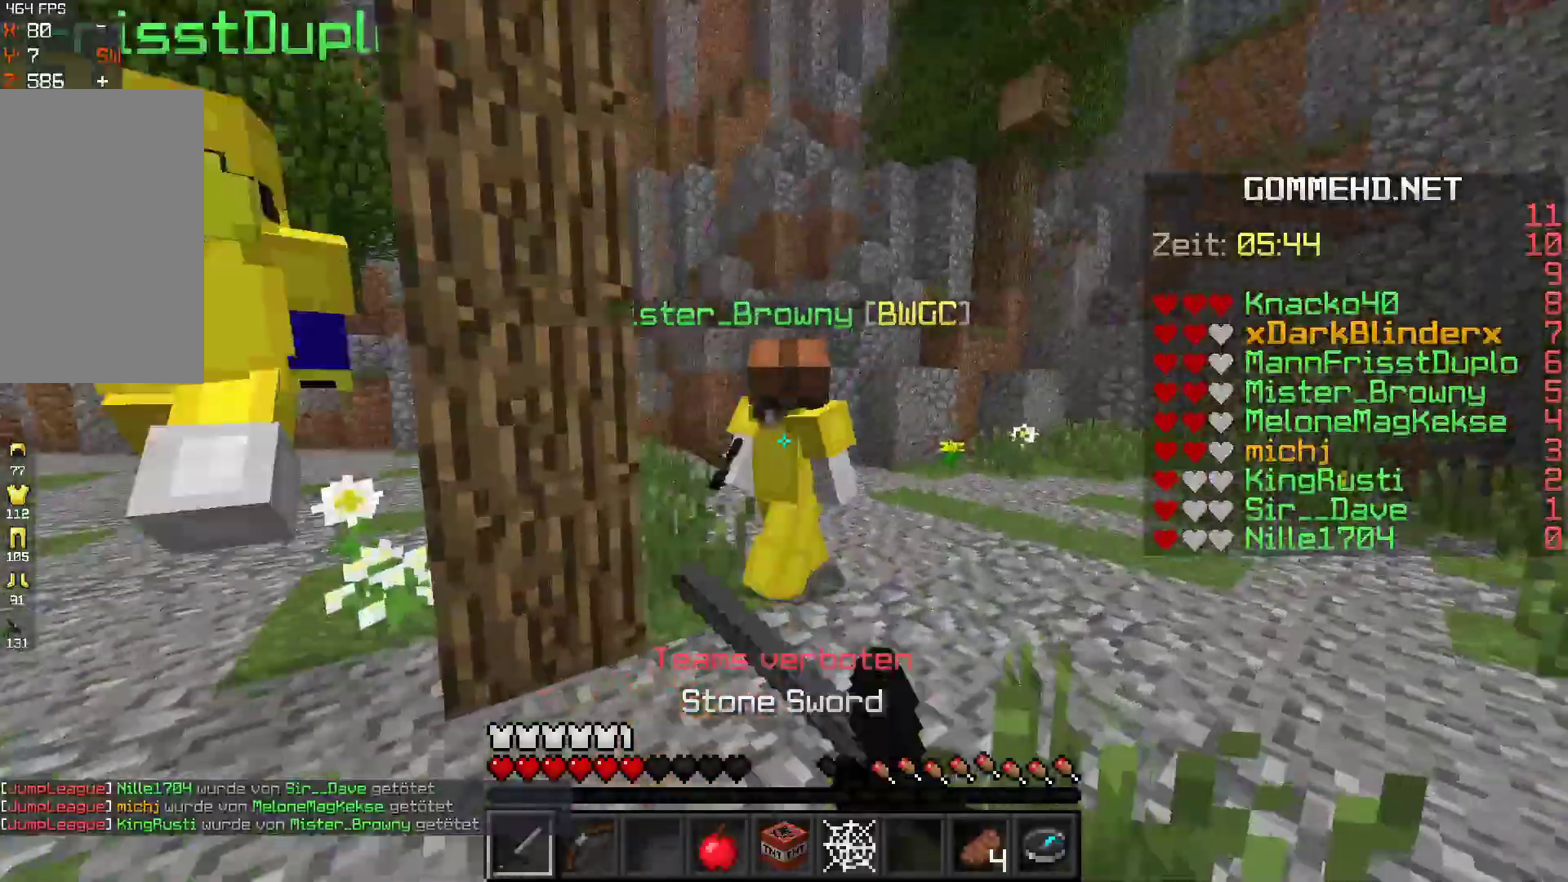
{"keys": ["d", "w"], "mouse": [], "events": [[133, "s", "up"], [300, "w", "down"], [400, "mouse_left", "up"]]}
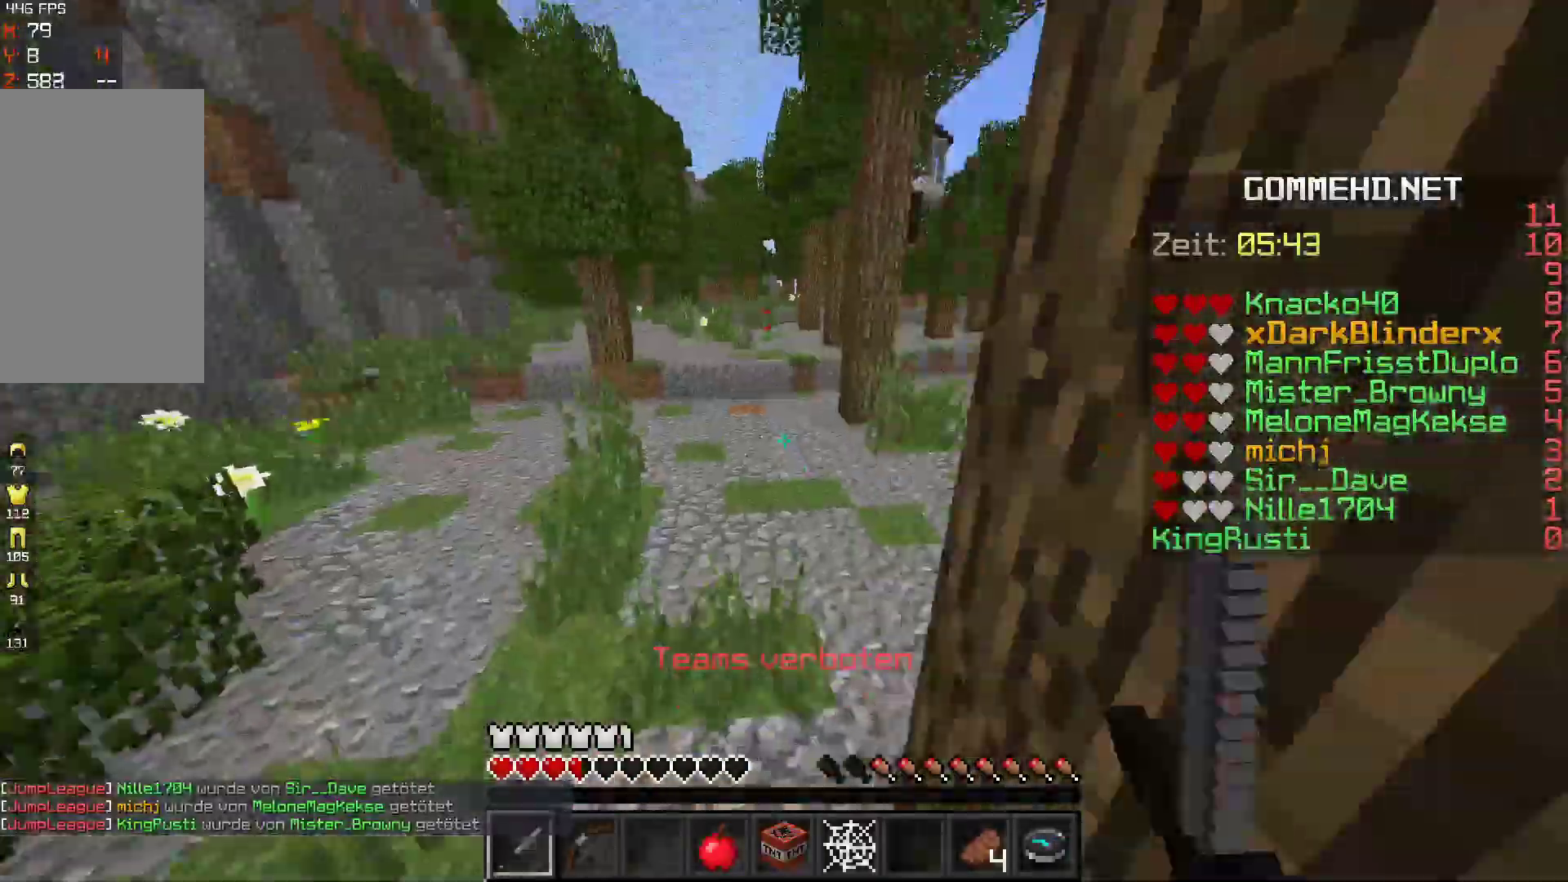
{"keys": ["space", "w"], "mouse": [], "events": [[67, "d", "up"], [300, "space", "down"]]}
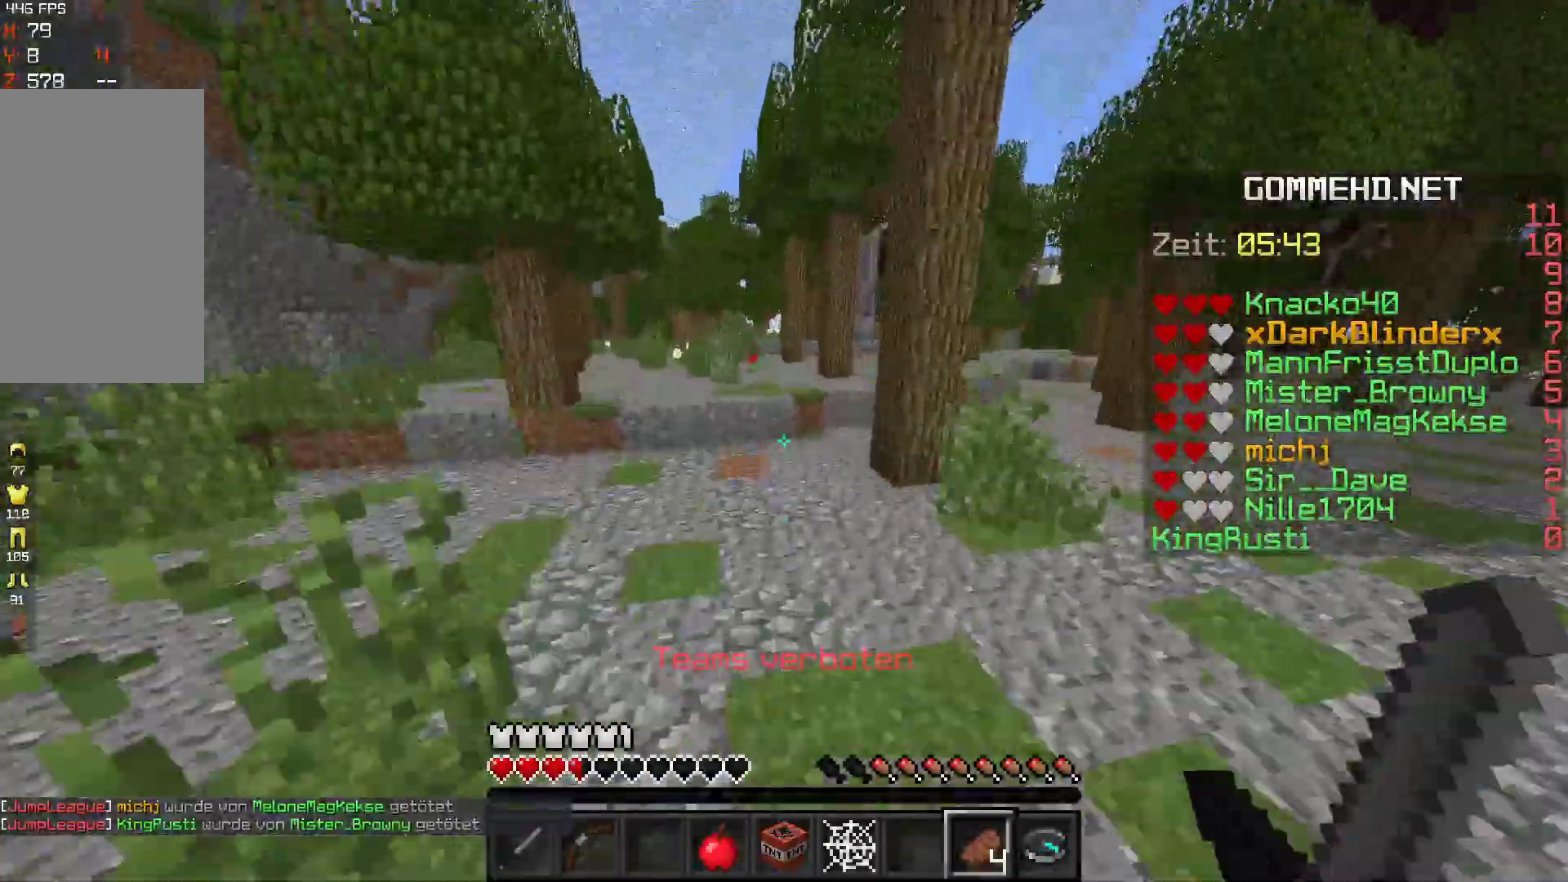
{"keys": ["space", "w"], "mouse": [], "events": []}
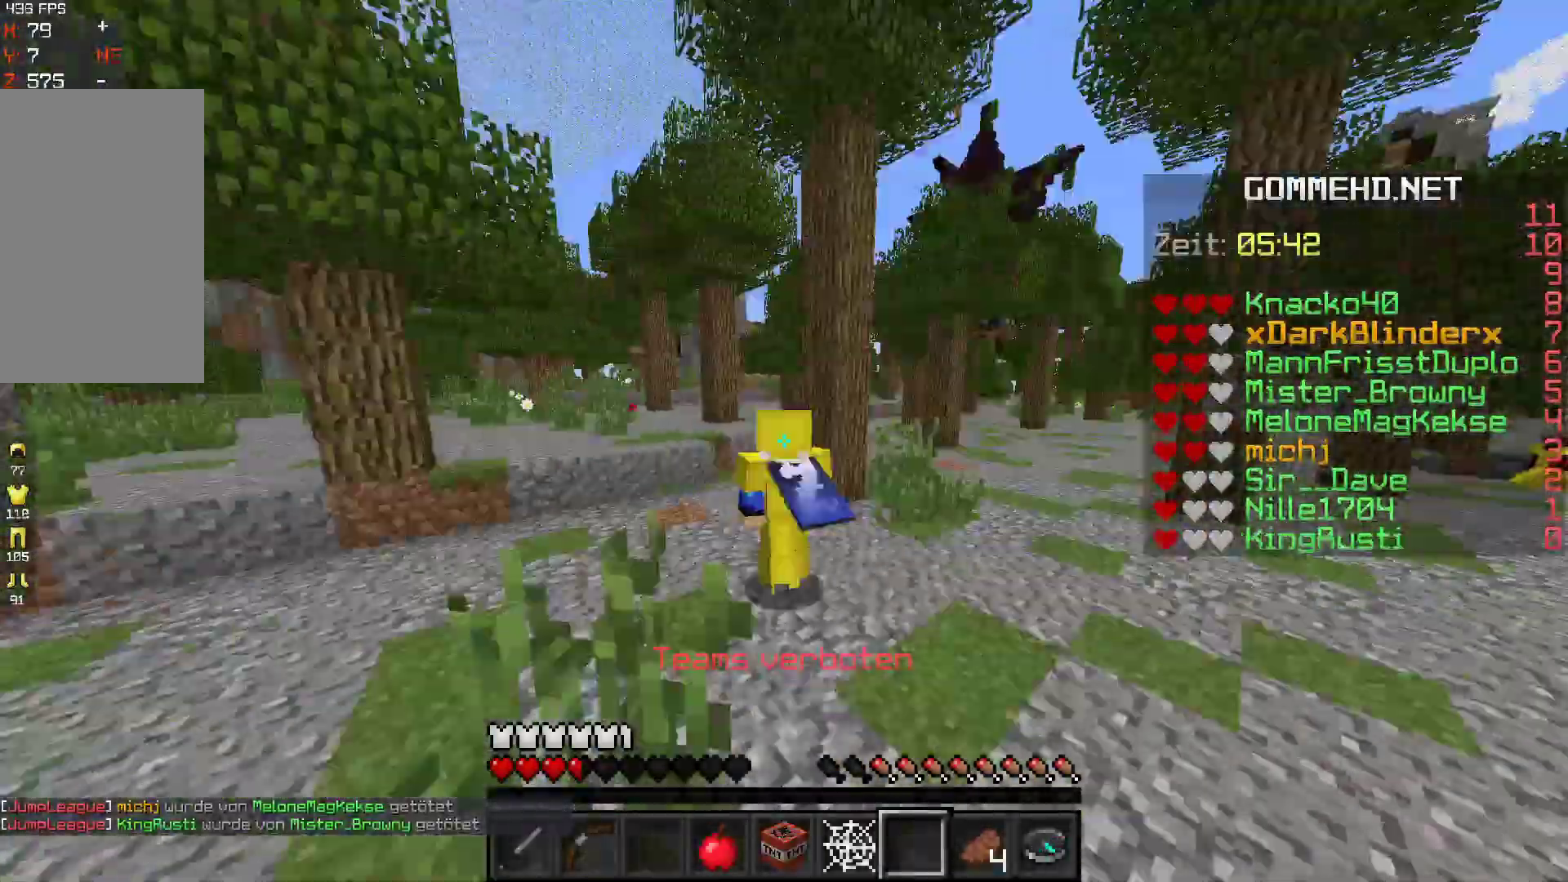
{"keys": ["space", "w"], "mouse": [], "events": []}
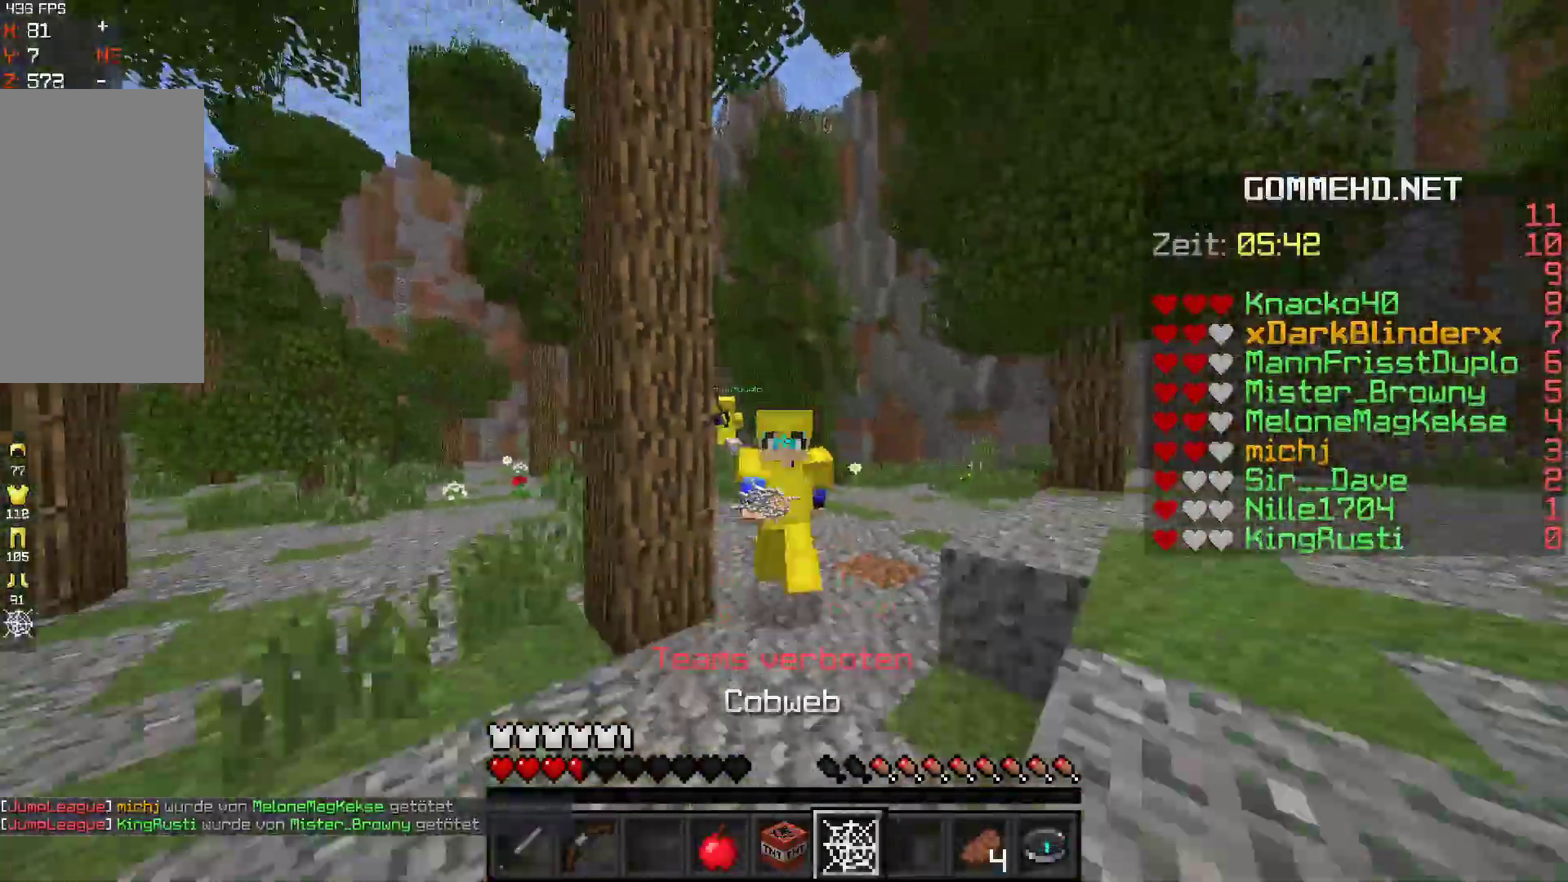
{"keys": ["space", "w"], "mouse": [], "events": []}
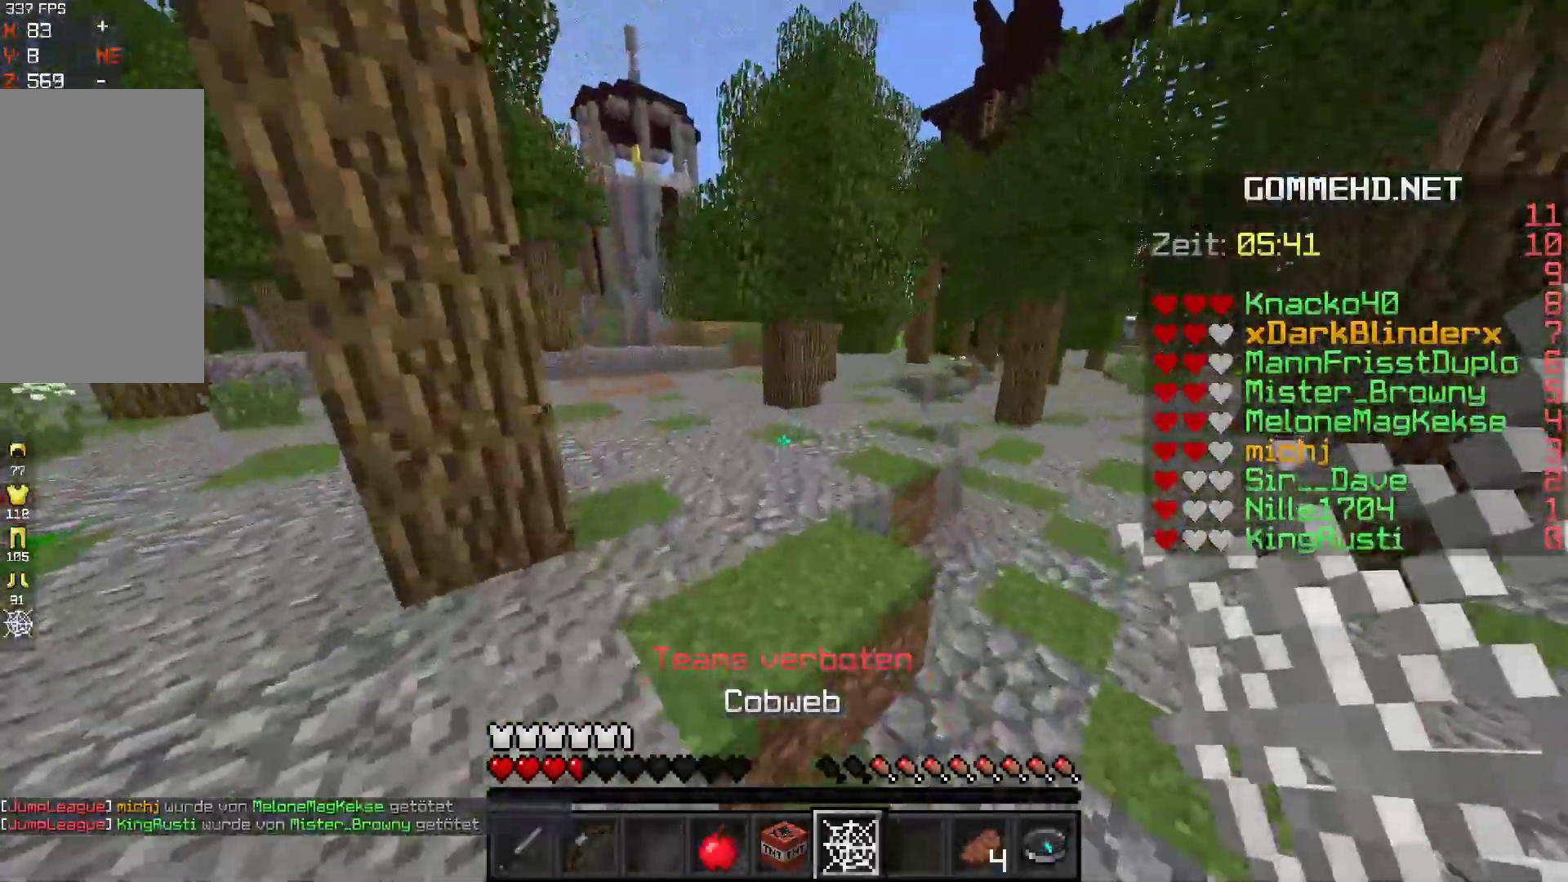
{"keys": ["s"], "mouse": [], "events": [[133, "d", "down"], [233, "w", "up"], [300, "s", "down"], [333, "space", "up"], [500, "d", "up"]]}
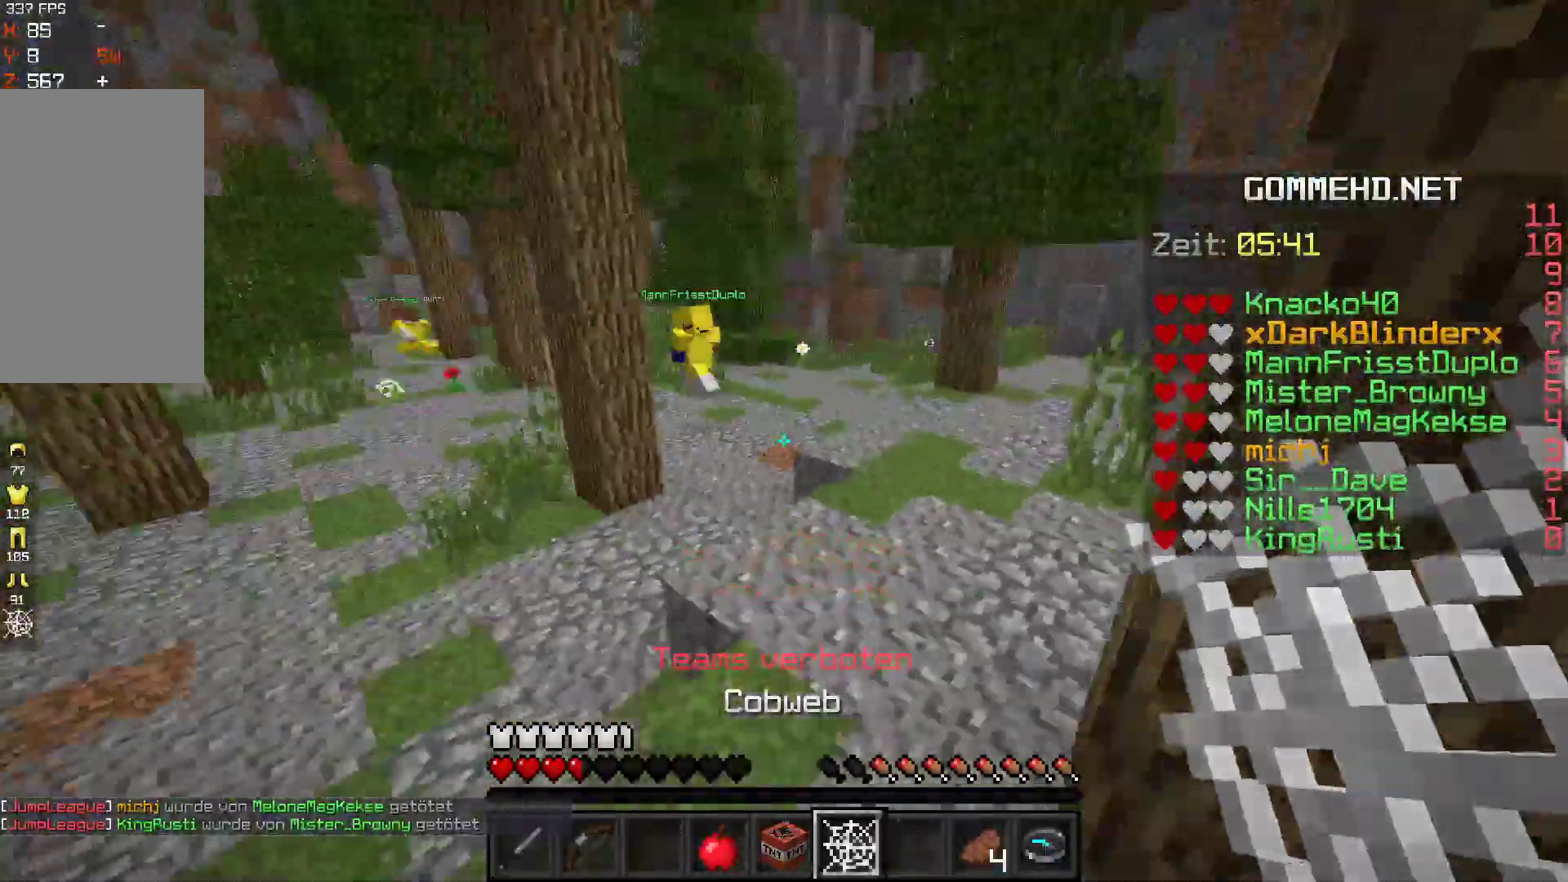
{"keys": ["space", "w"], "mouse": [], "events": [[200, "d", "down"], [233, "s", "up"], [300, "w", "down"], [400, "d", "up"], [400, "space", "down"]]}
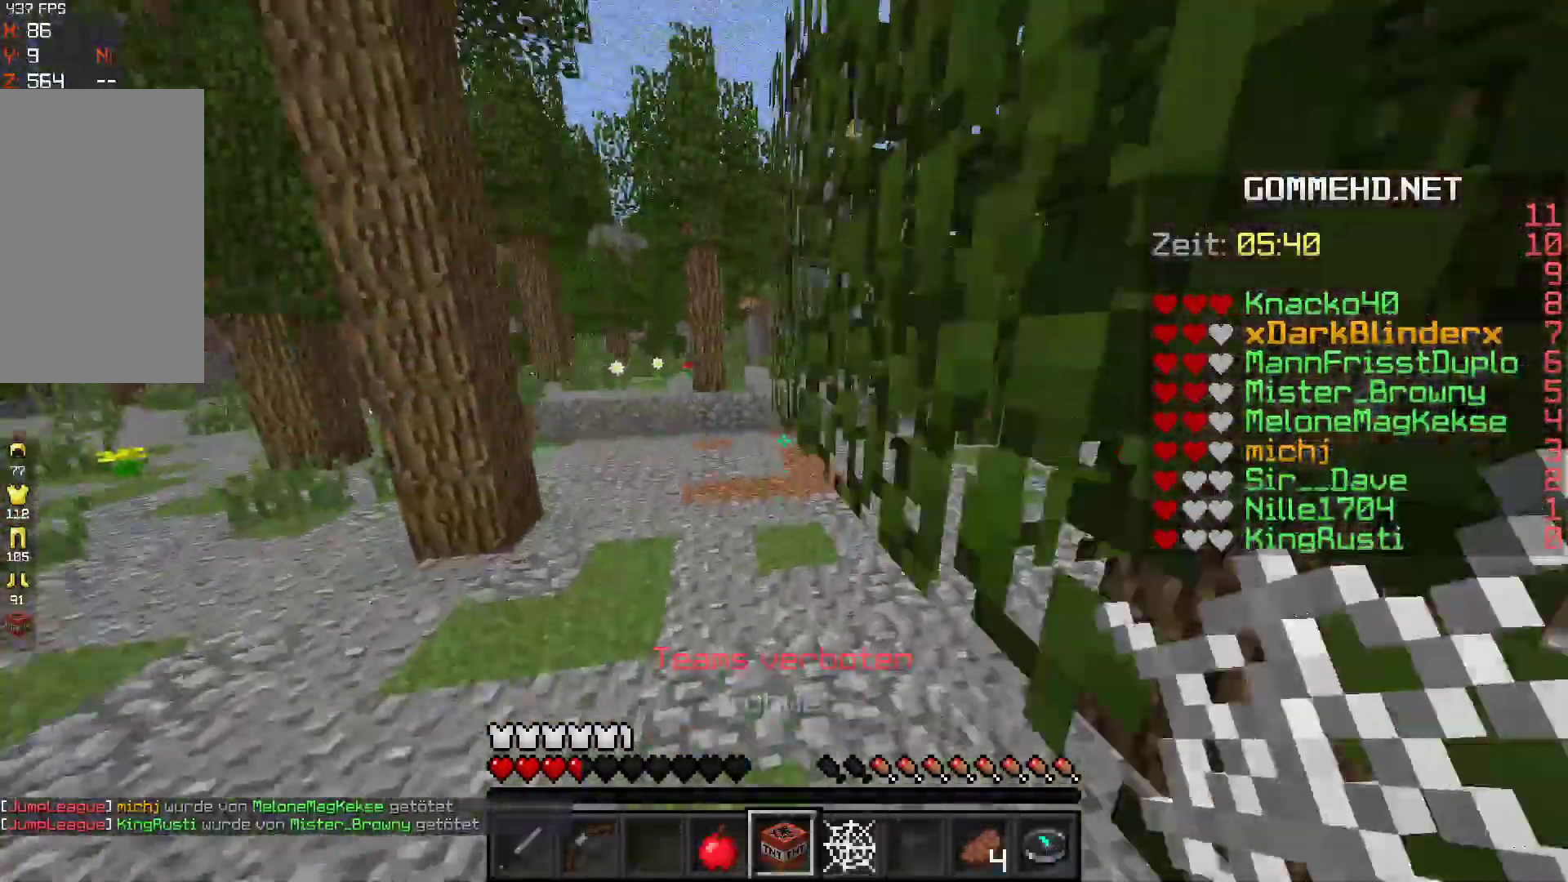
{"keys": ["space", "w"], "mouse": [], "events": [[200, "mouse_right", "down"], [267, "a", "down"], [267, "mouse_right", "up"], [467, "a", "up"]]}
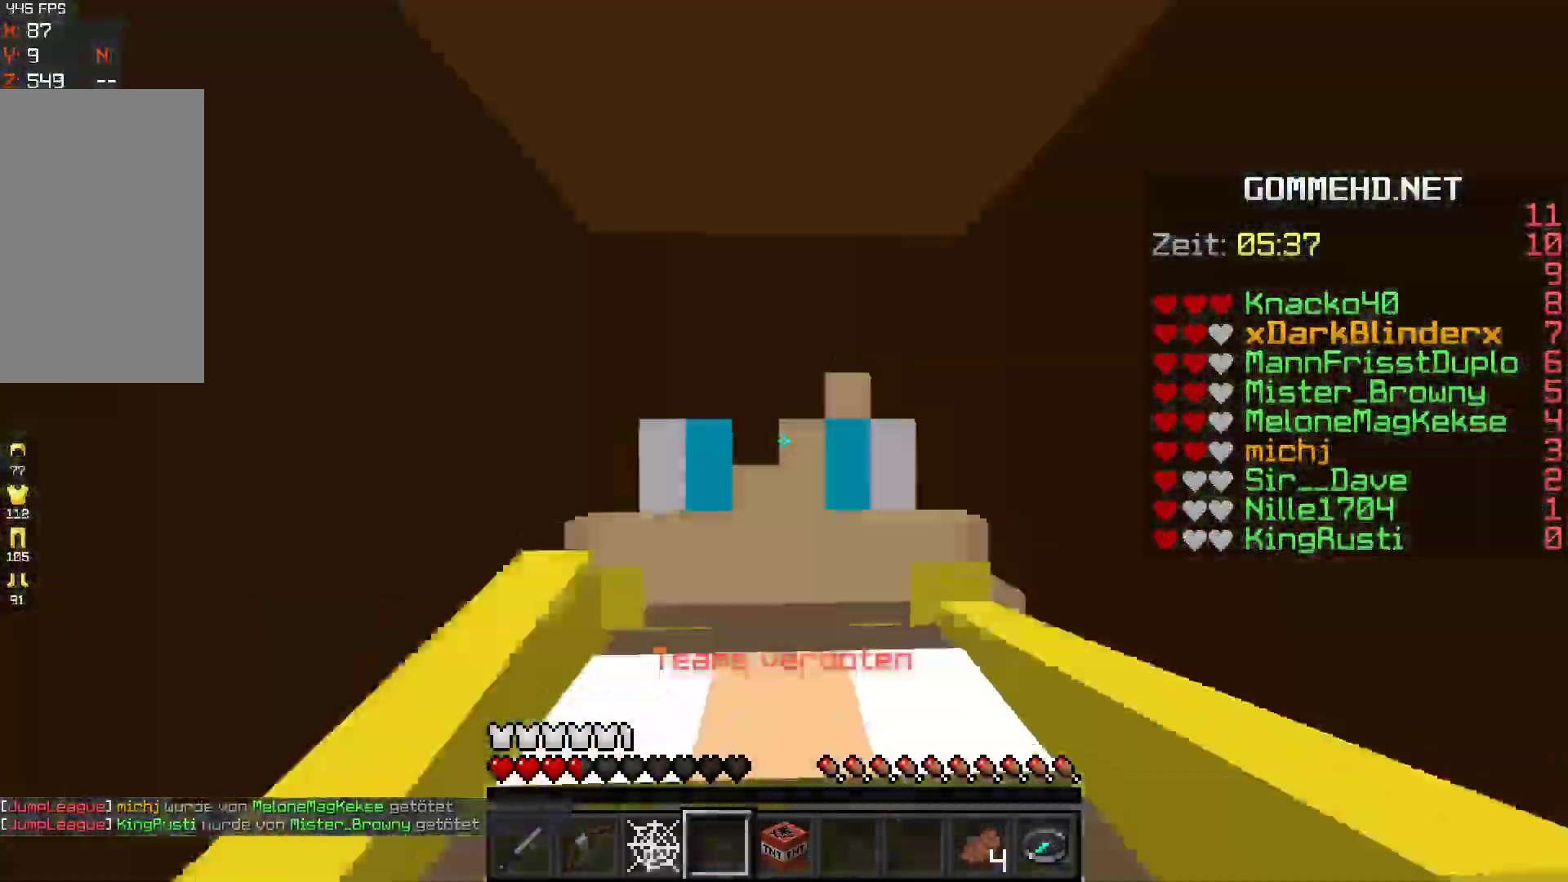
{"keys": ["space", "w"], "mouse": [], "events": []}
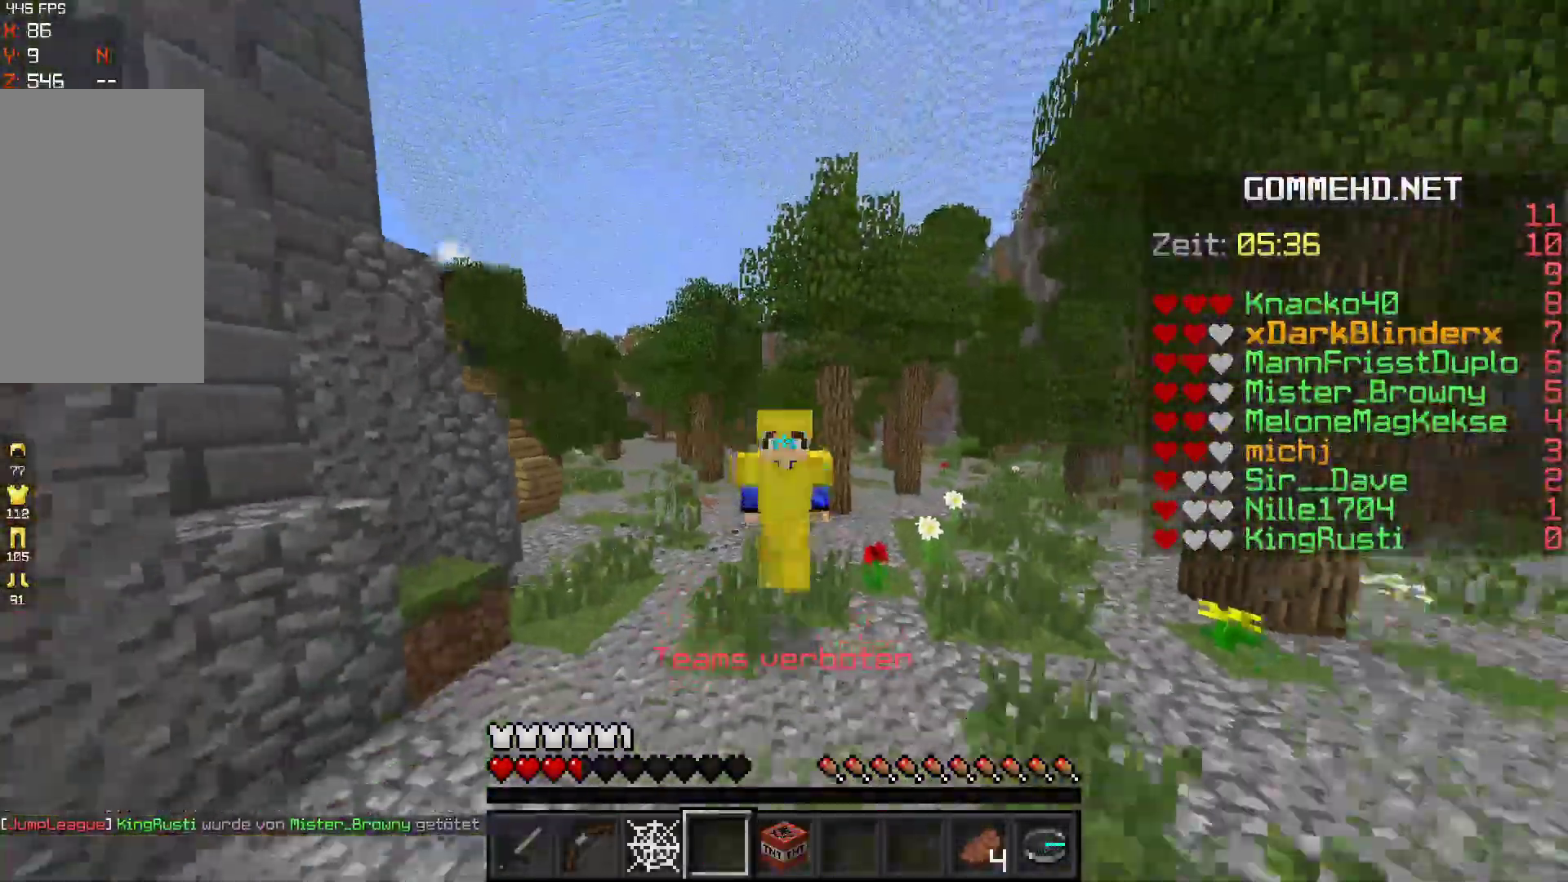
{"keys": ["a", "space", "w"], "mouse": [], "events": [[367, "a", "down"]]}
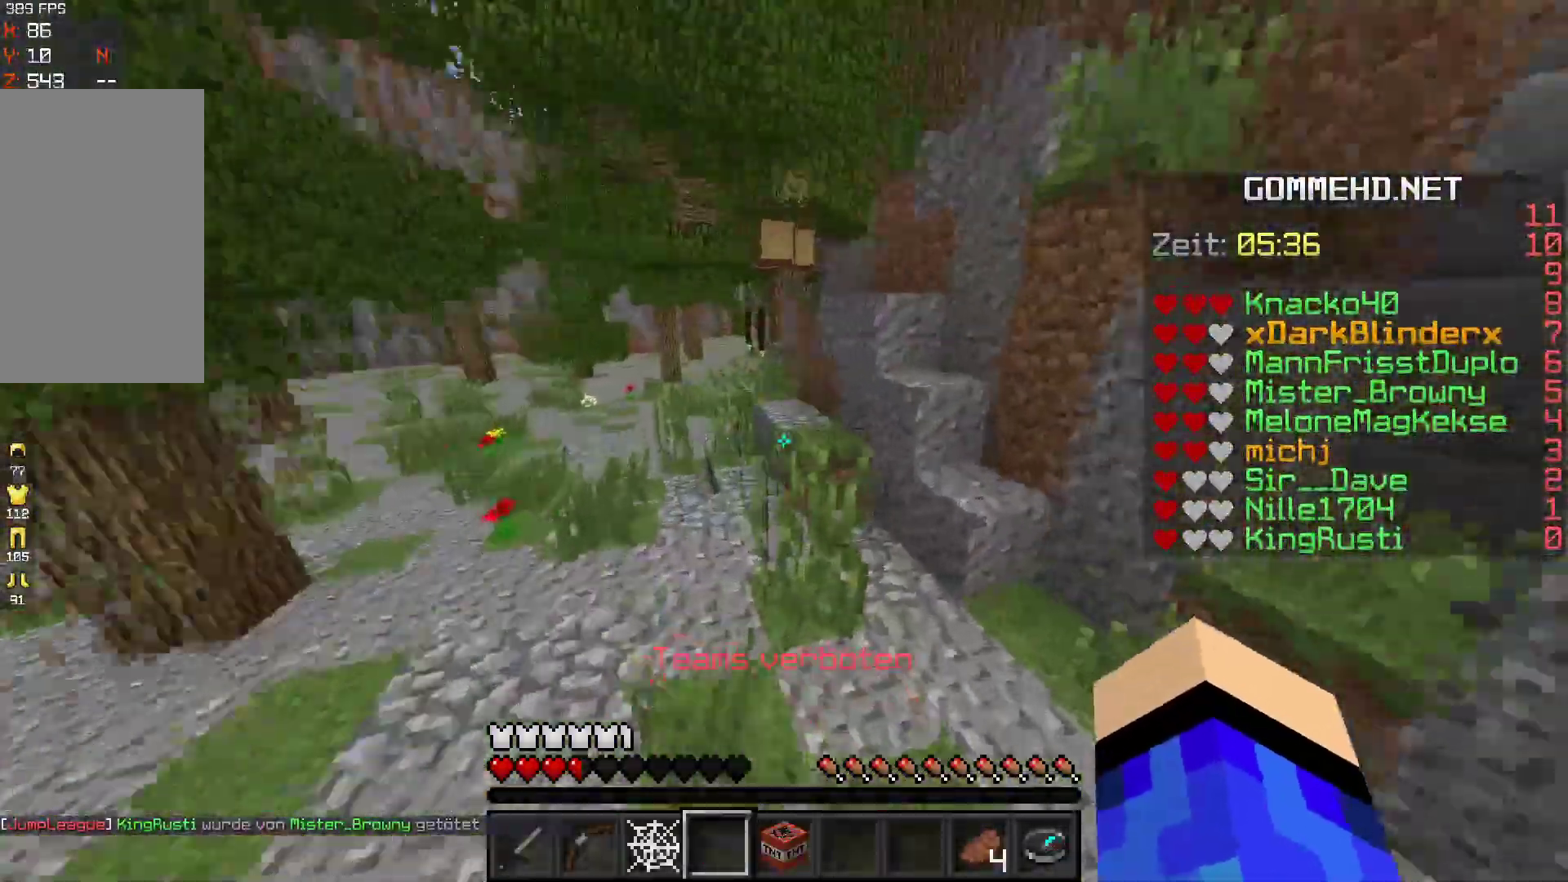
{"keys": ["a", "space", "w"], "mouse": [], "events": []}
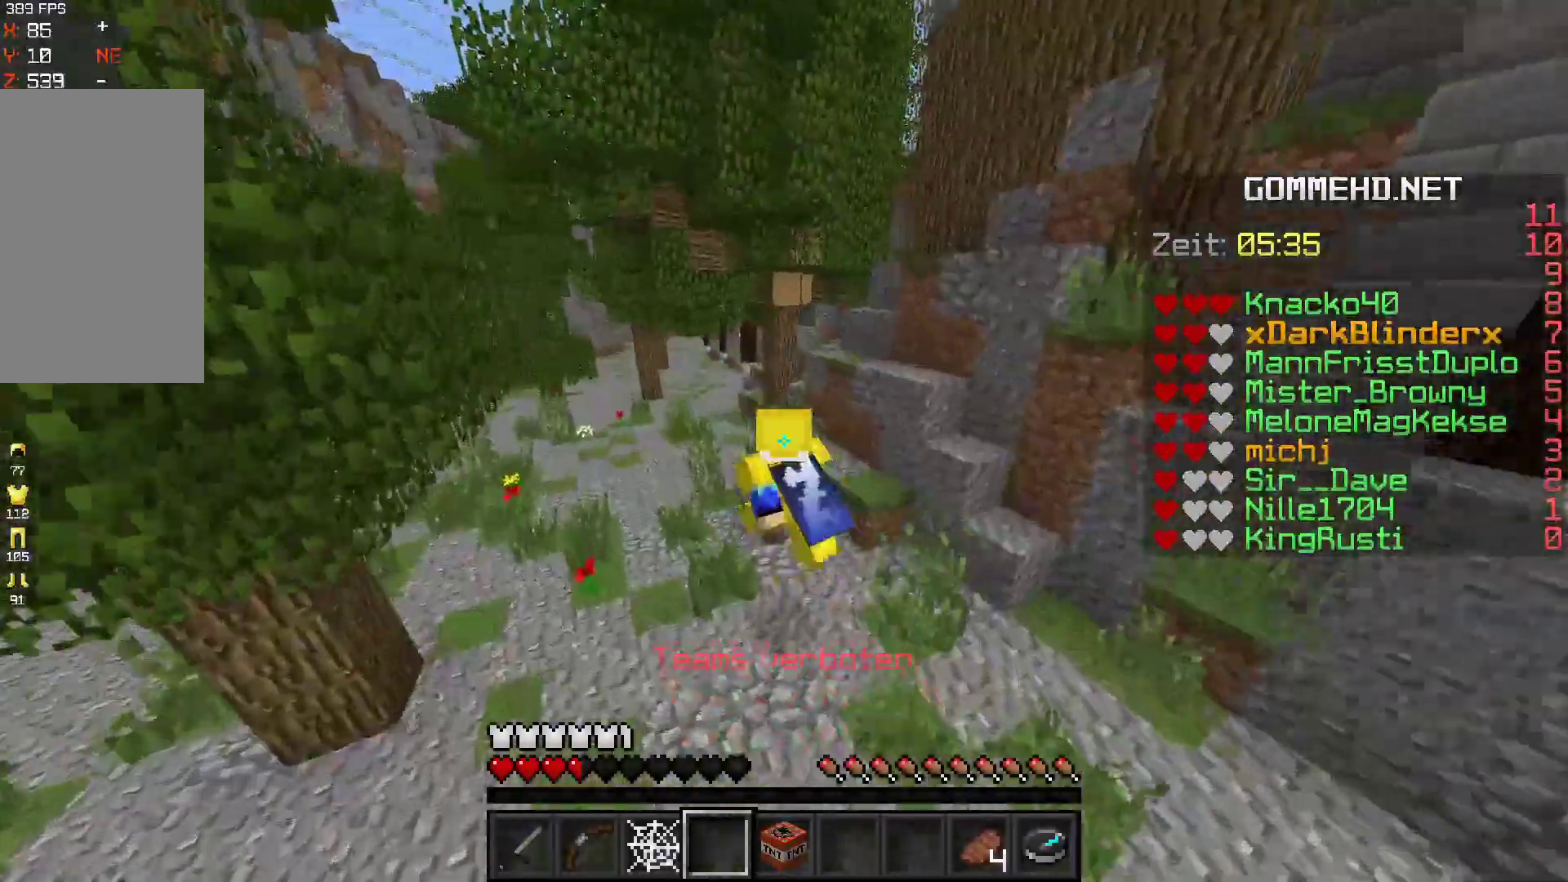
{"keys": ["a", "space", "w"], "mouse": [], "events": []}
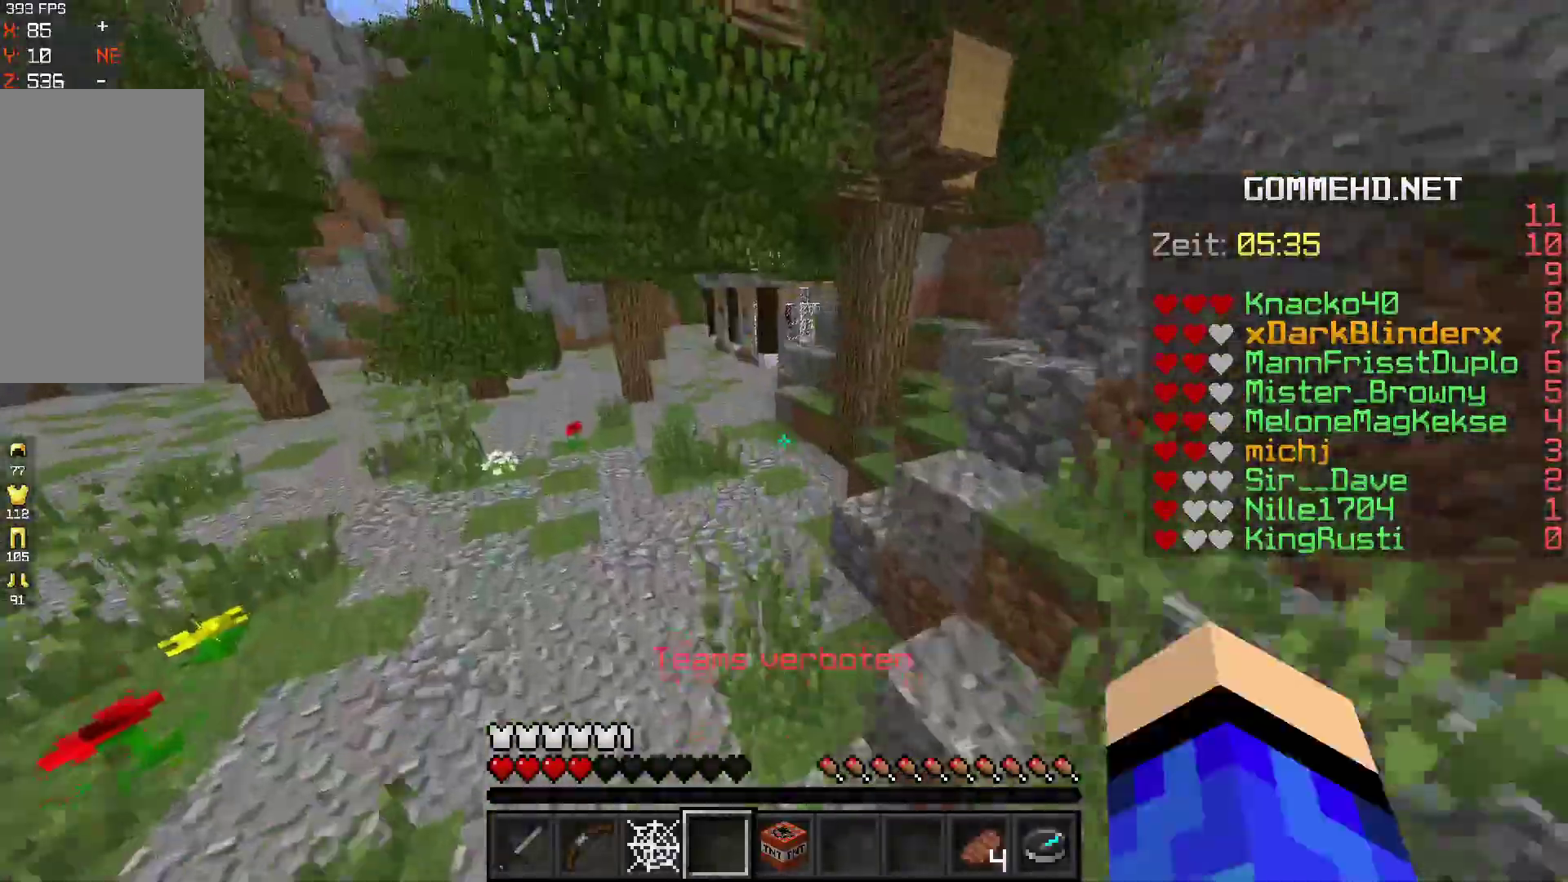
{"keys": [], "mouse": [], "events": [[300, "a", "up"], [300, "space", "up"], [300, "w", "up"]]}
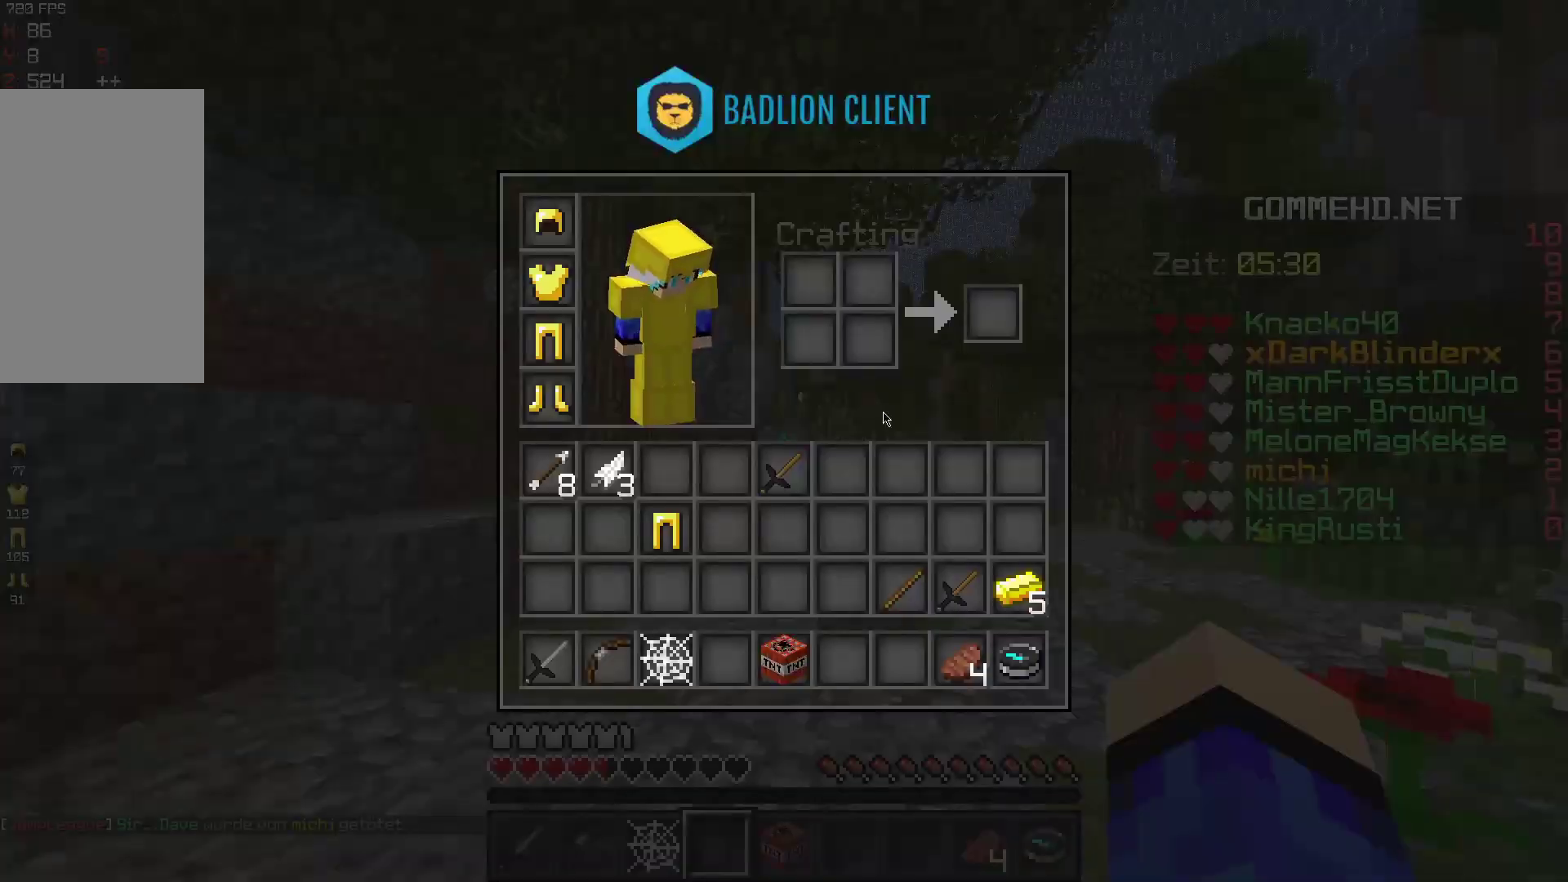
{"keys": [], "mouse": [], "events": []}
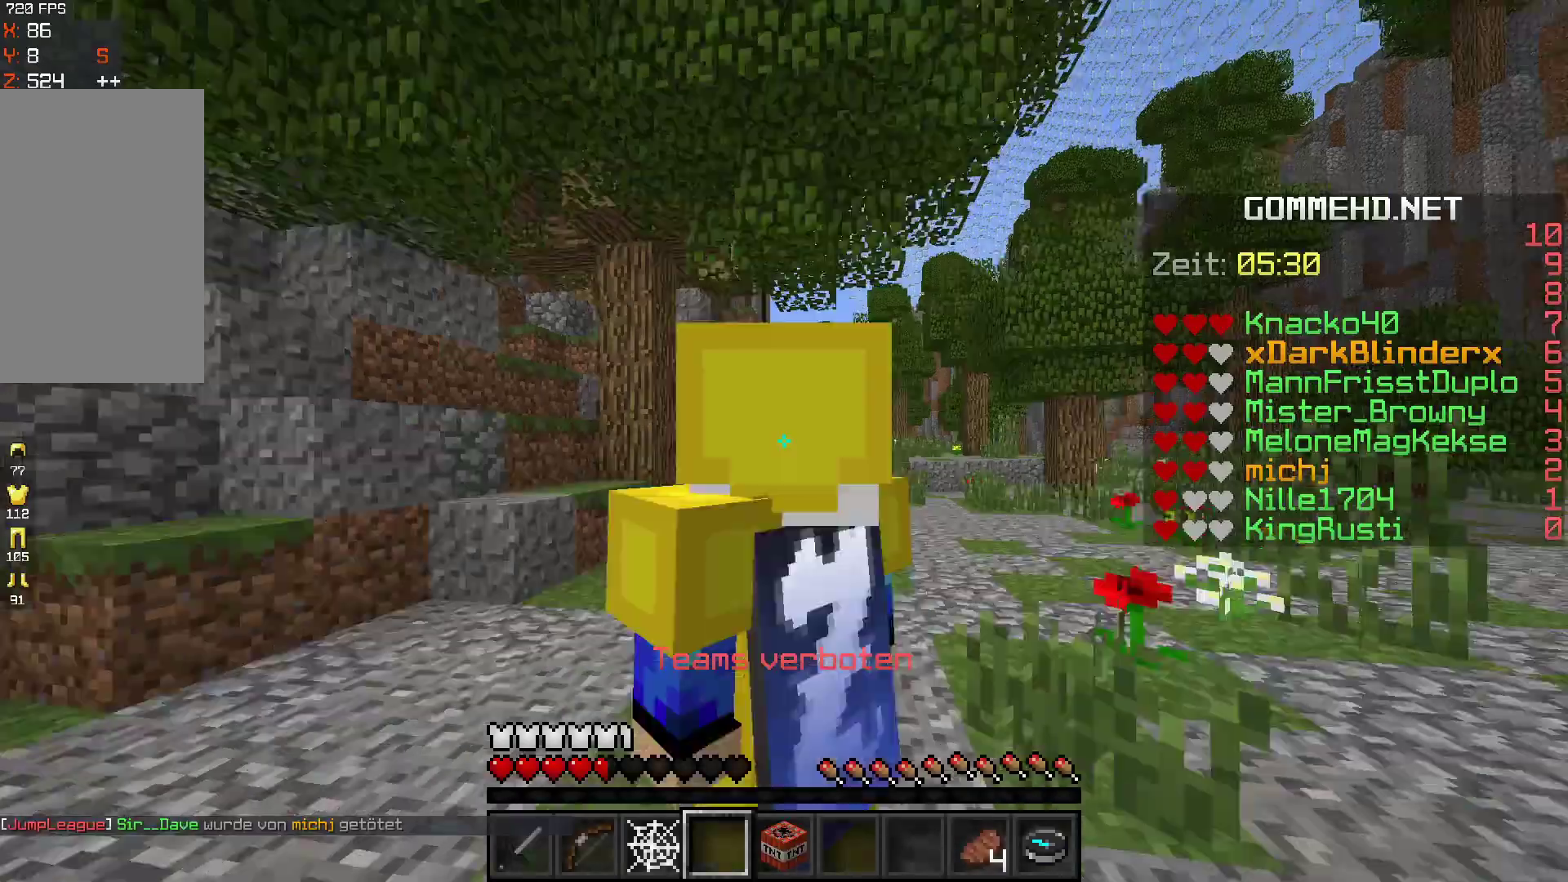
{"keys": [], "mouse": [], "events": []}
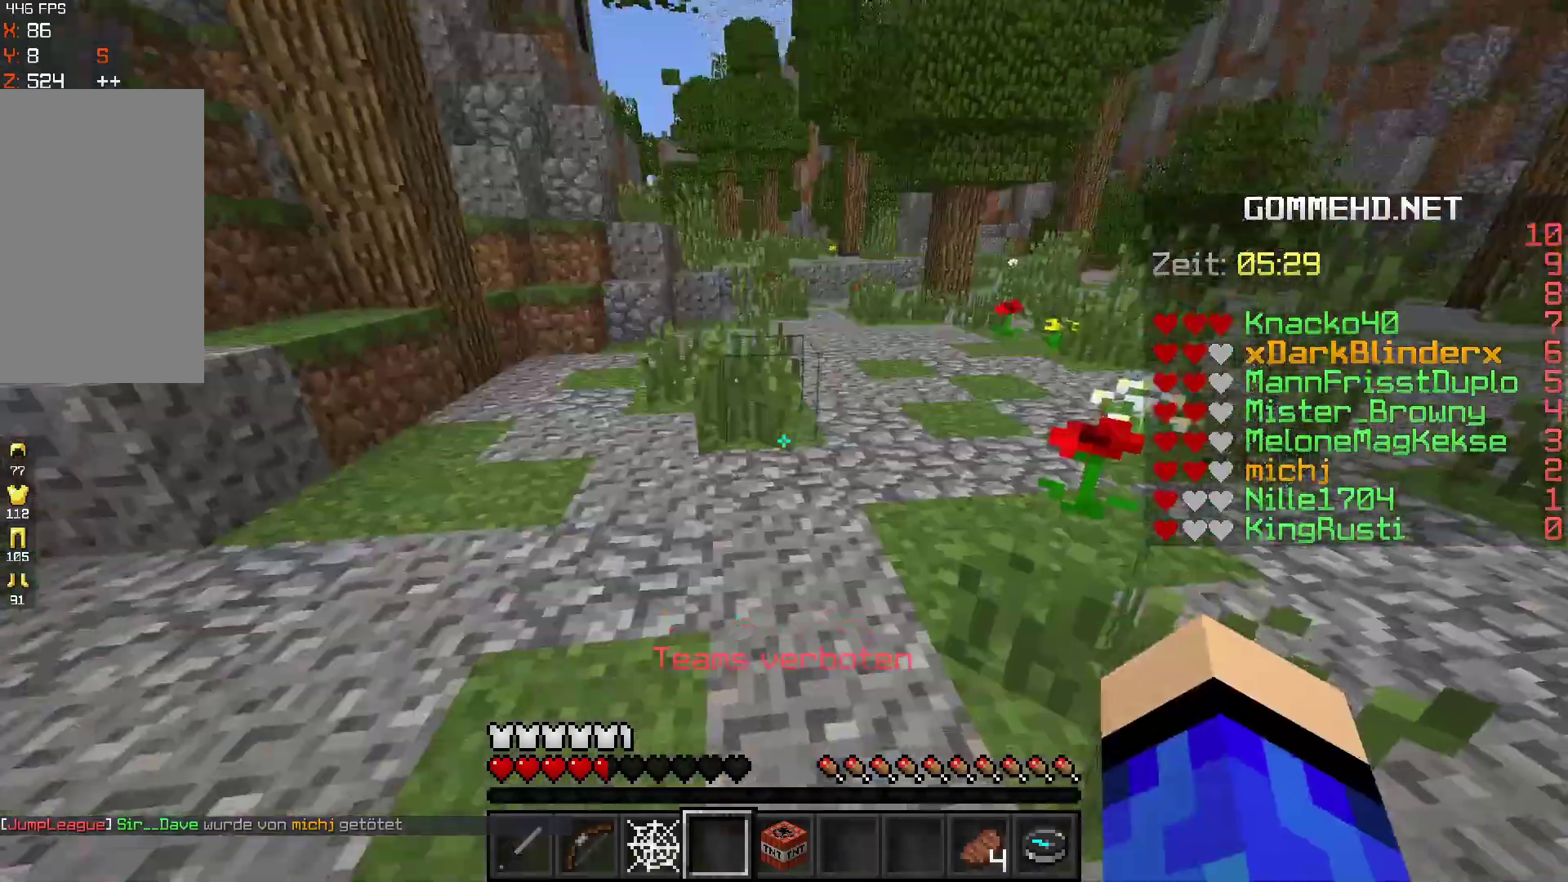
{"keys": ["w"], "mouse": [], "events": [[33, "w", "down"]]}
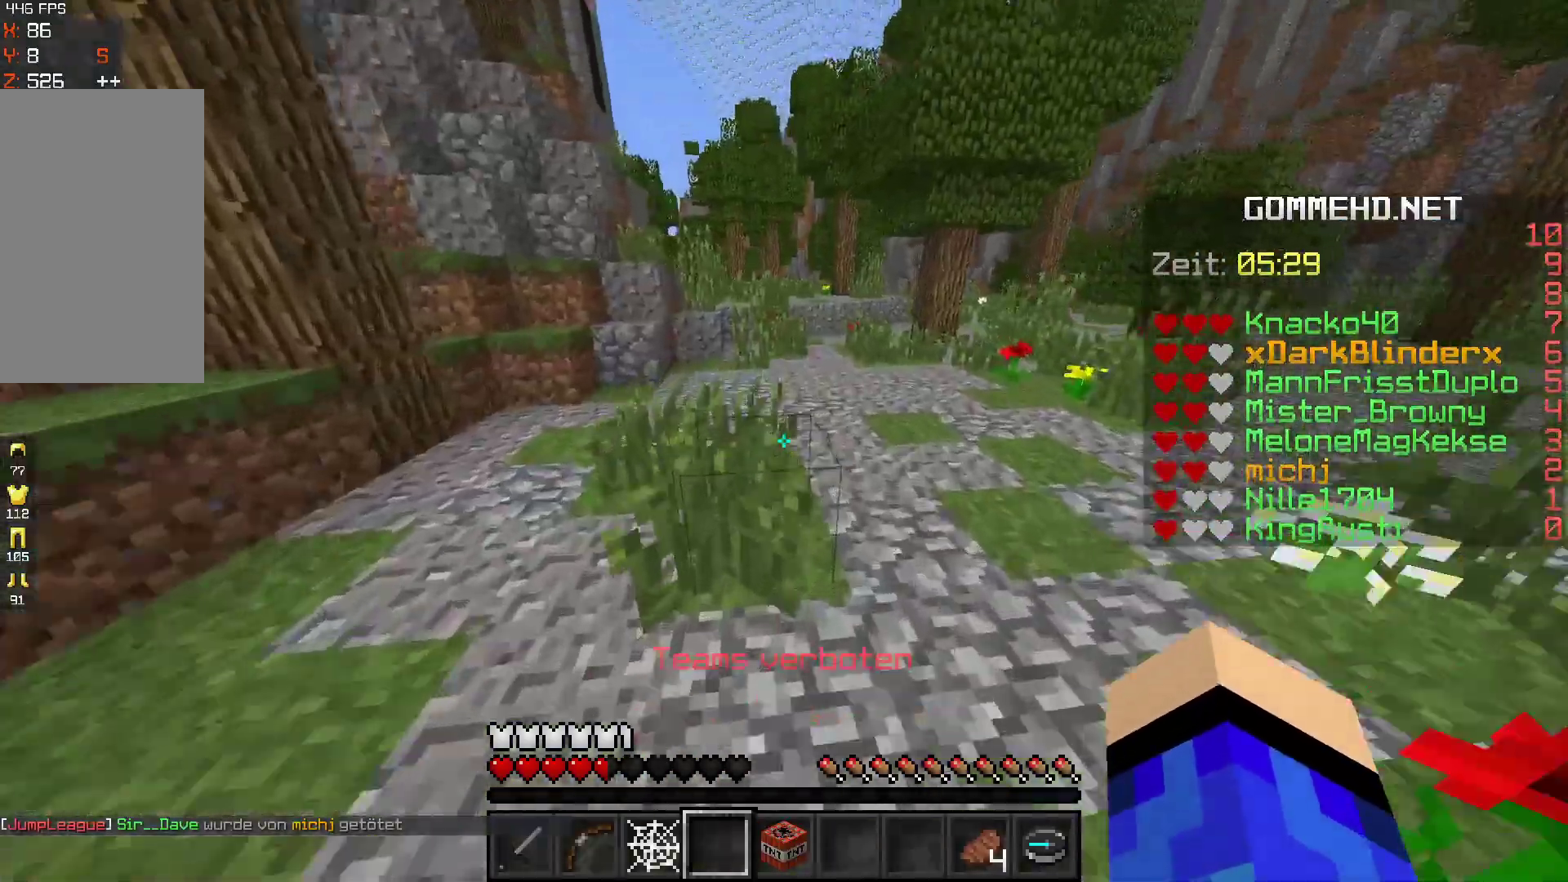
{"keys": ["space", "w"], "mouse": [], "events": [[300, "space", "down"]]}
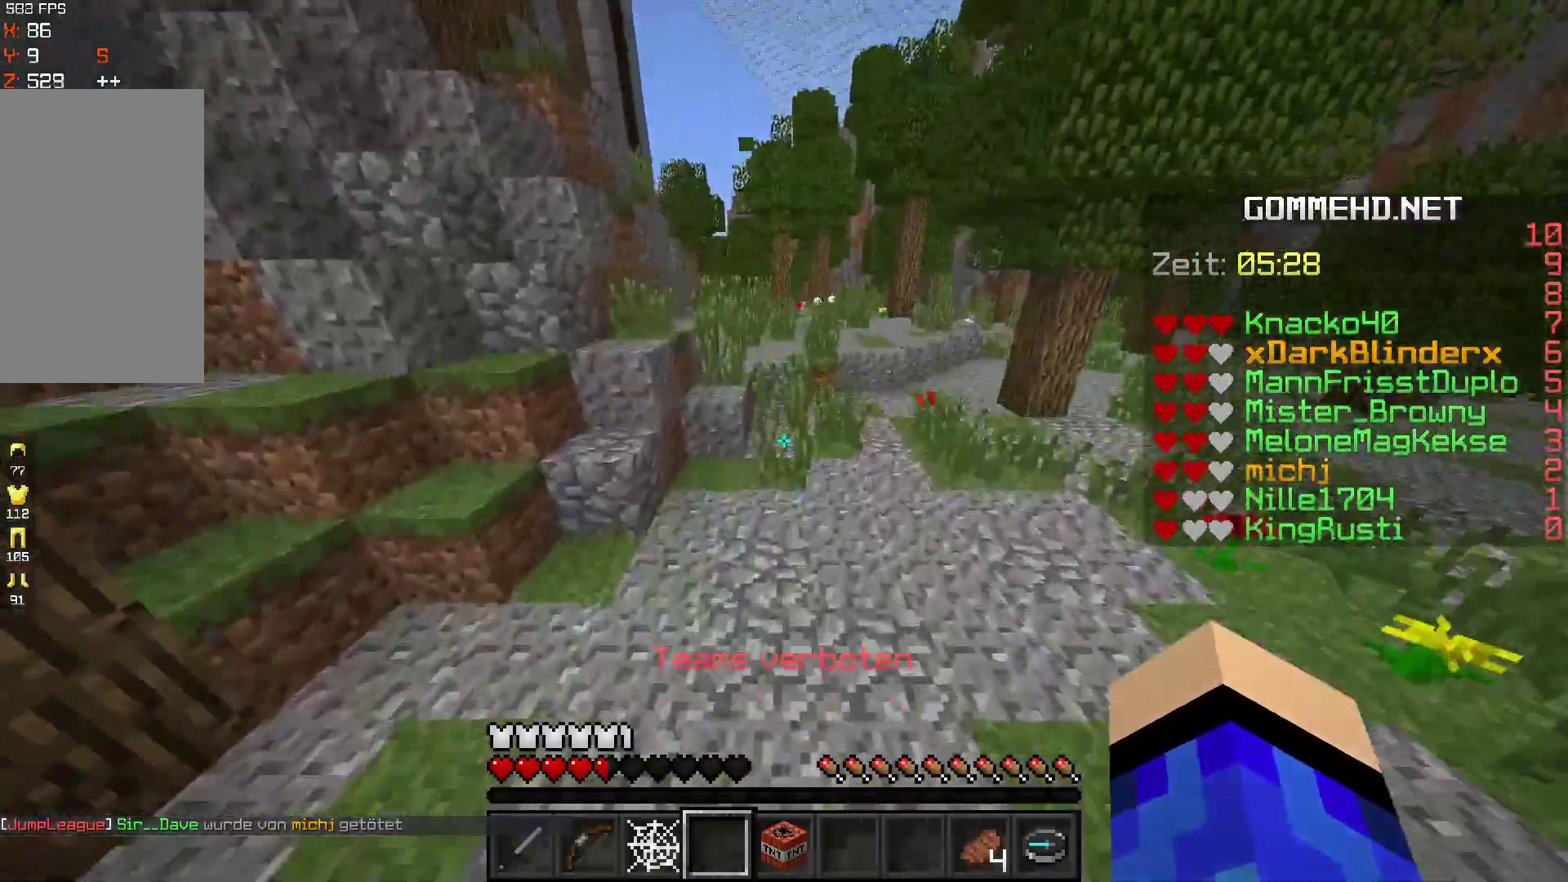
{"keys": ["space", "w"], "mouse": [], "events": [[367, "space", "up"], [467, "space", "down"]]}
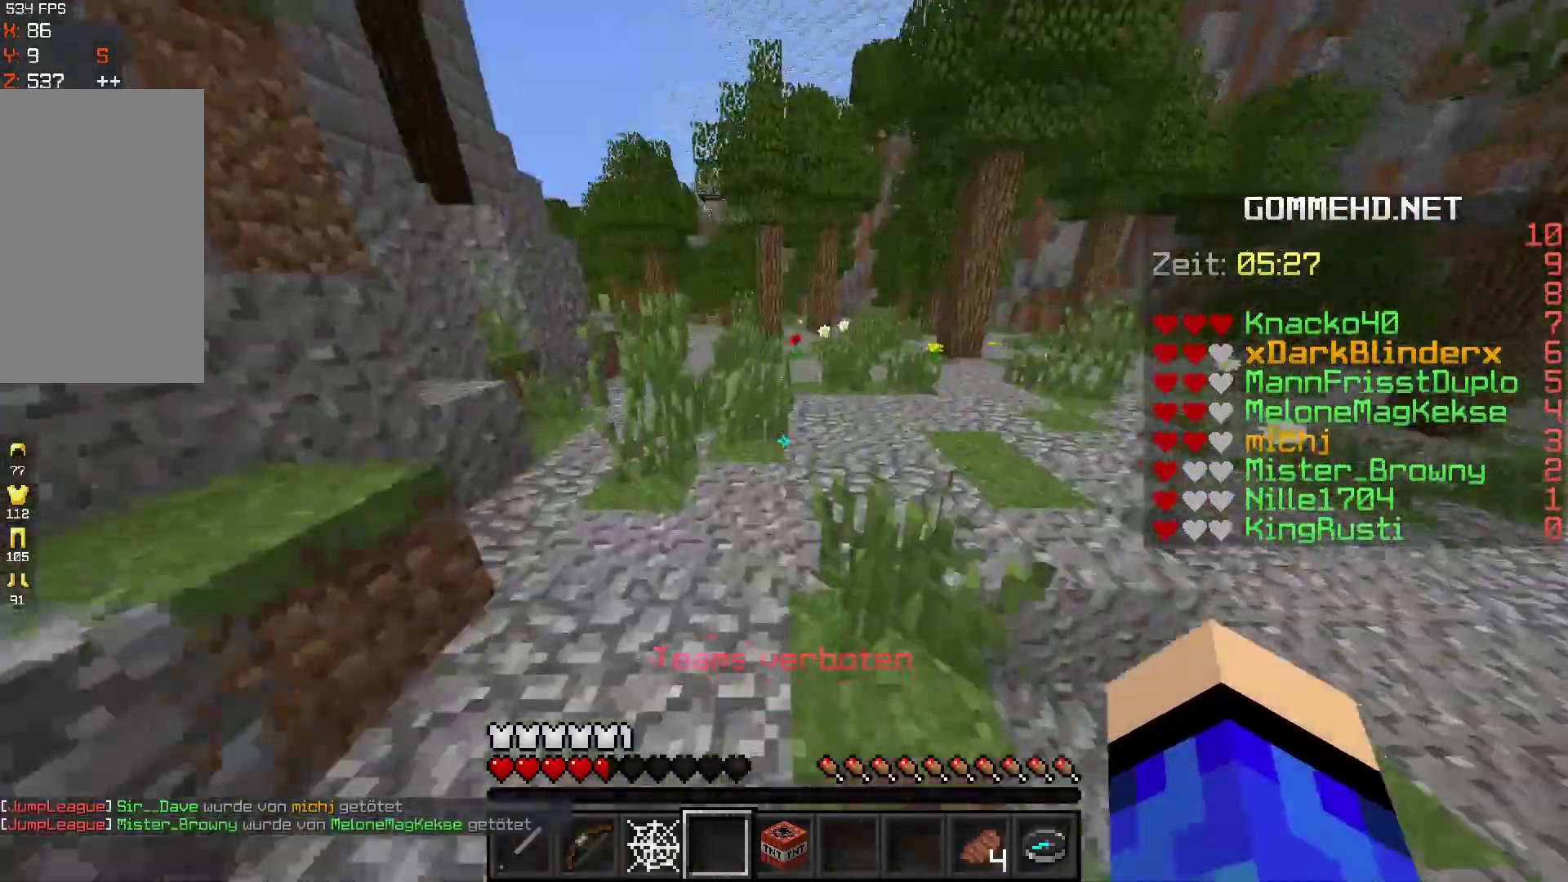
{"keys": ["space", "w"], "mouse": [], "events": []}
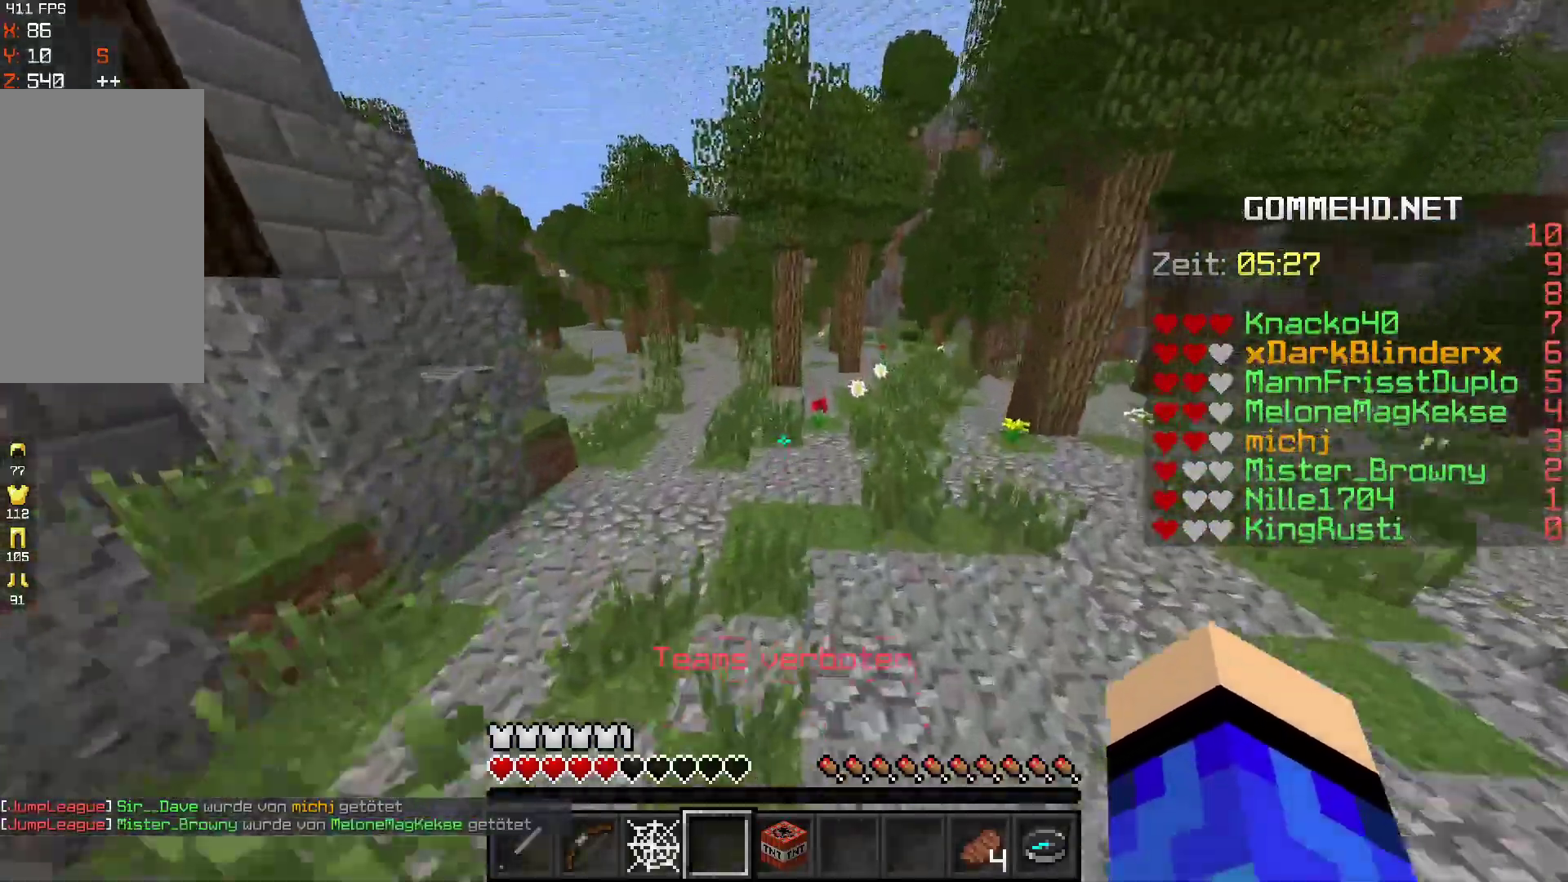
{"keys": ["space", "w"], "mouse": [], "events": []}
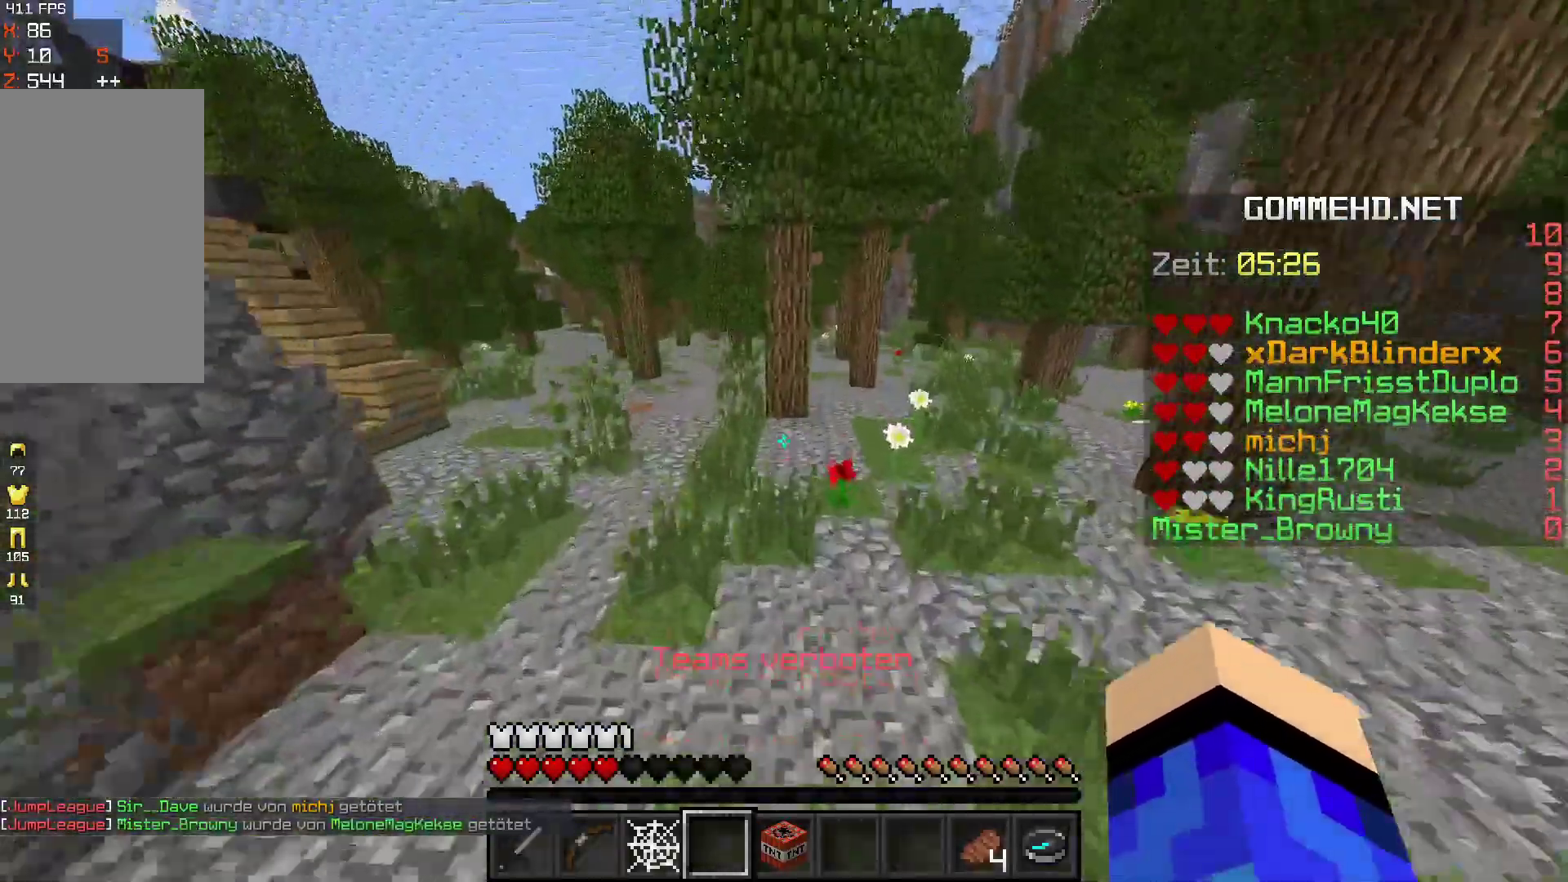
{"keys": ["space", "w"], "mouse": [], "events": [[133, "a", "down"], [433, "a", "up"]]}
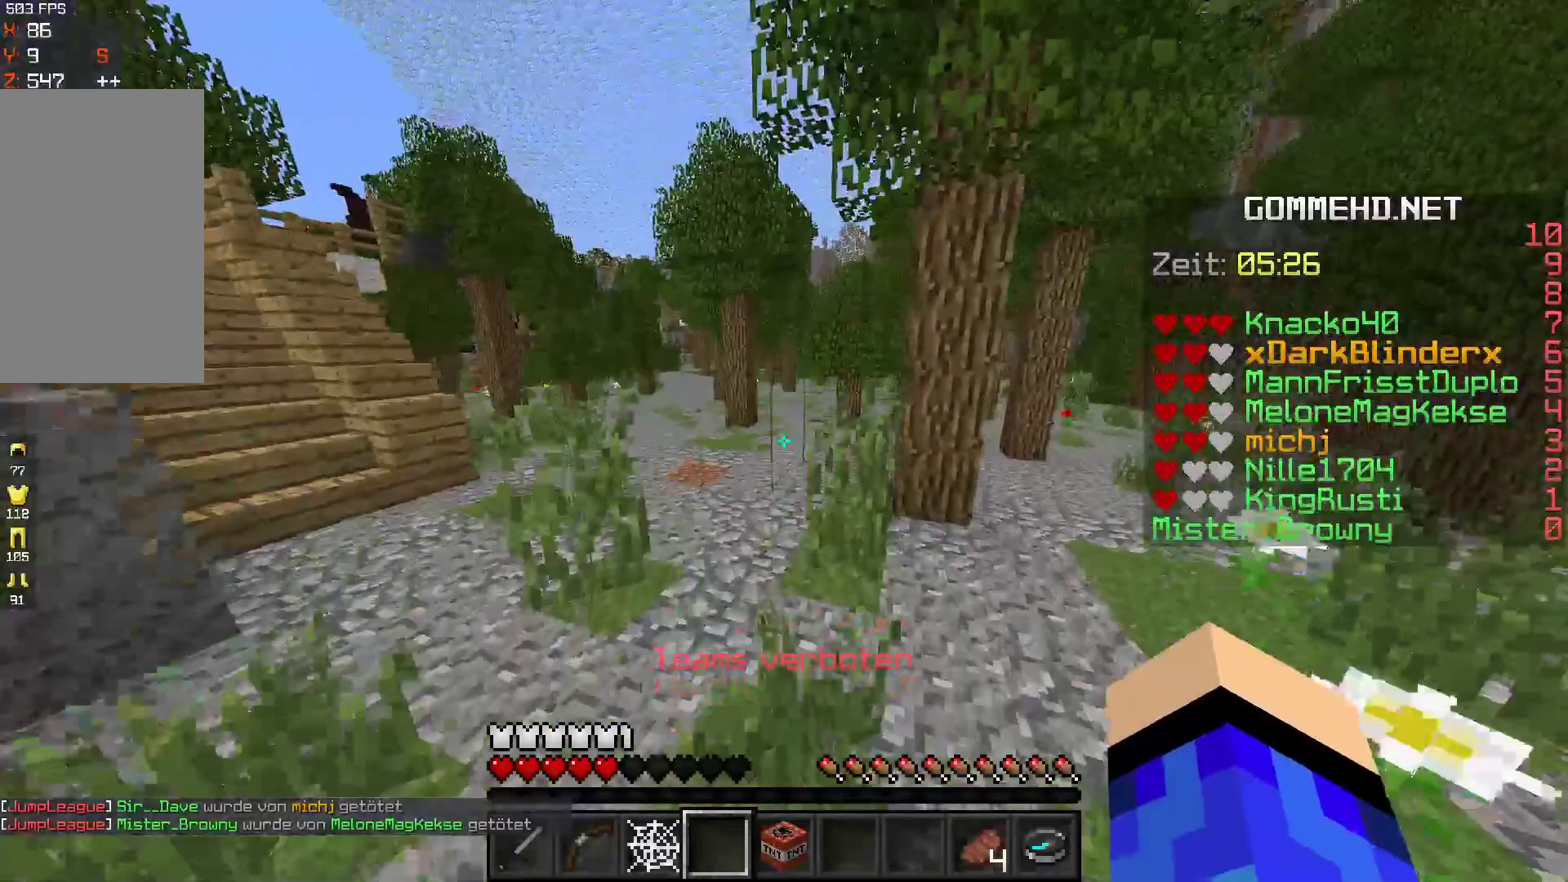
{"keys": ["space", "w"], "mouse": [], "events": []}
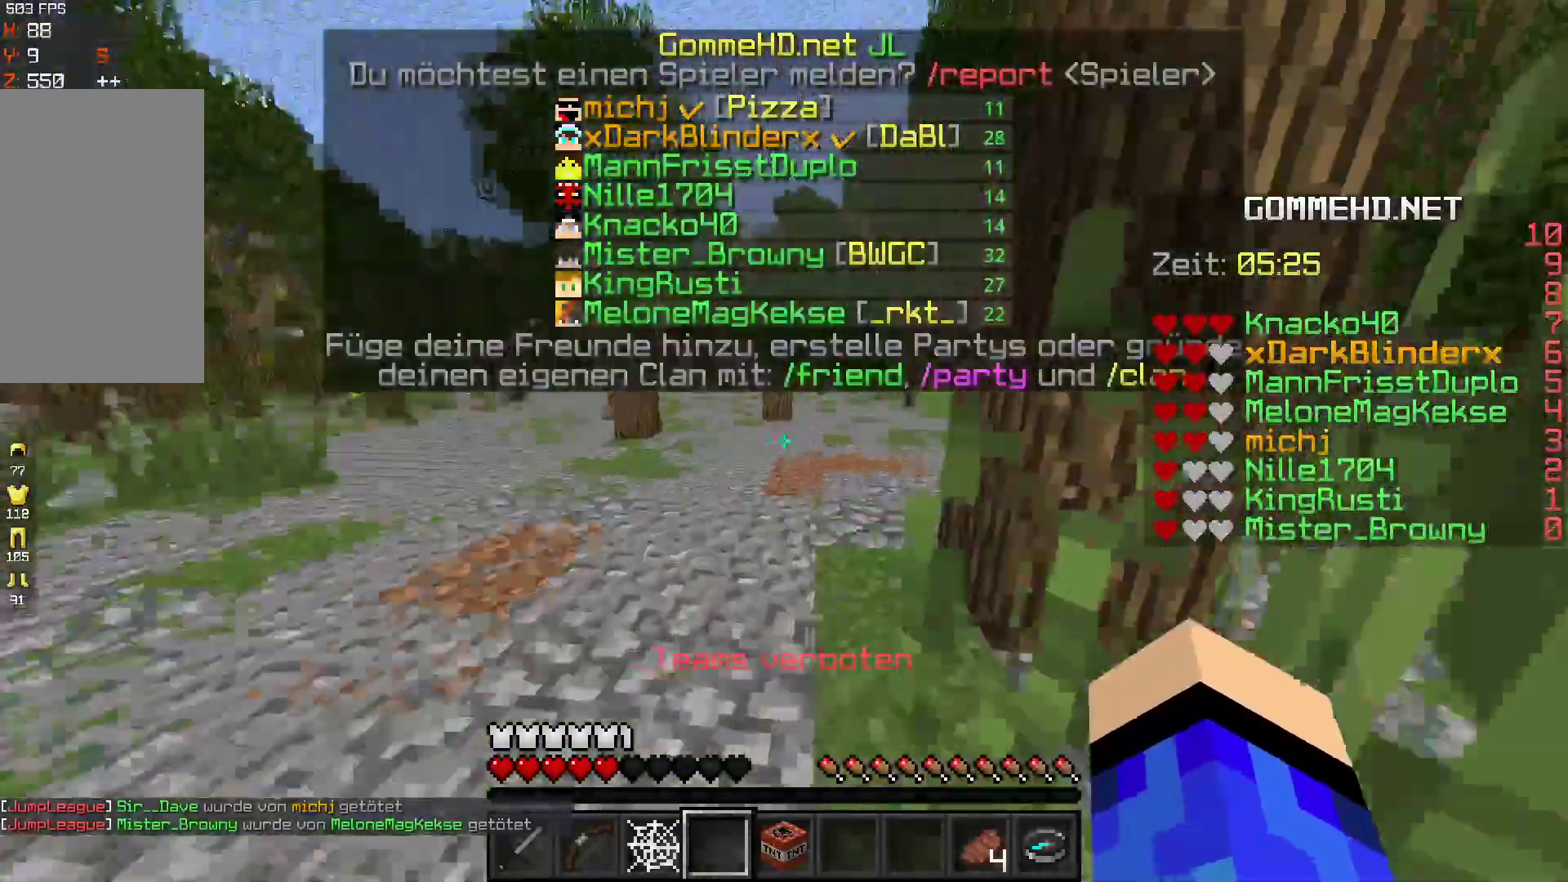
{"keys": ["a", "w"], "mouse": [], "events": [[167, "space", "up"], [267, "a", "down"]]}
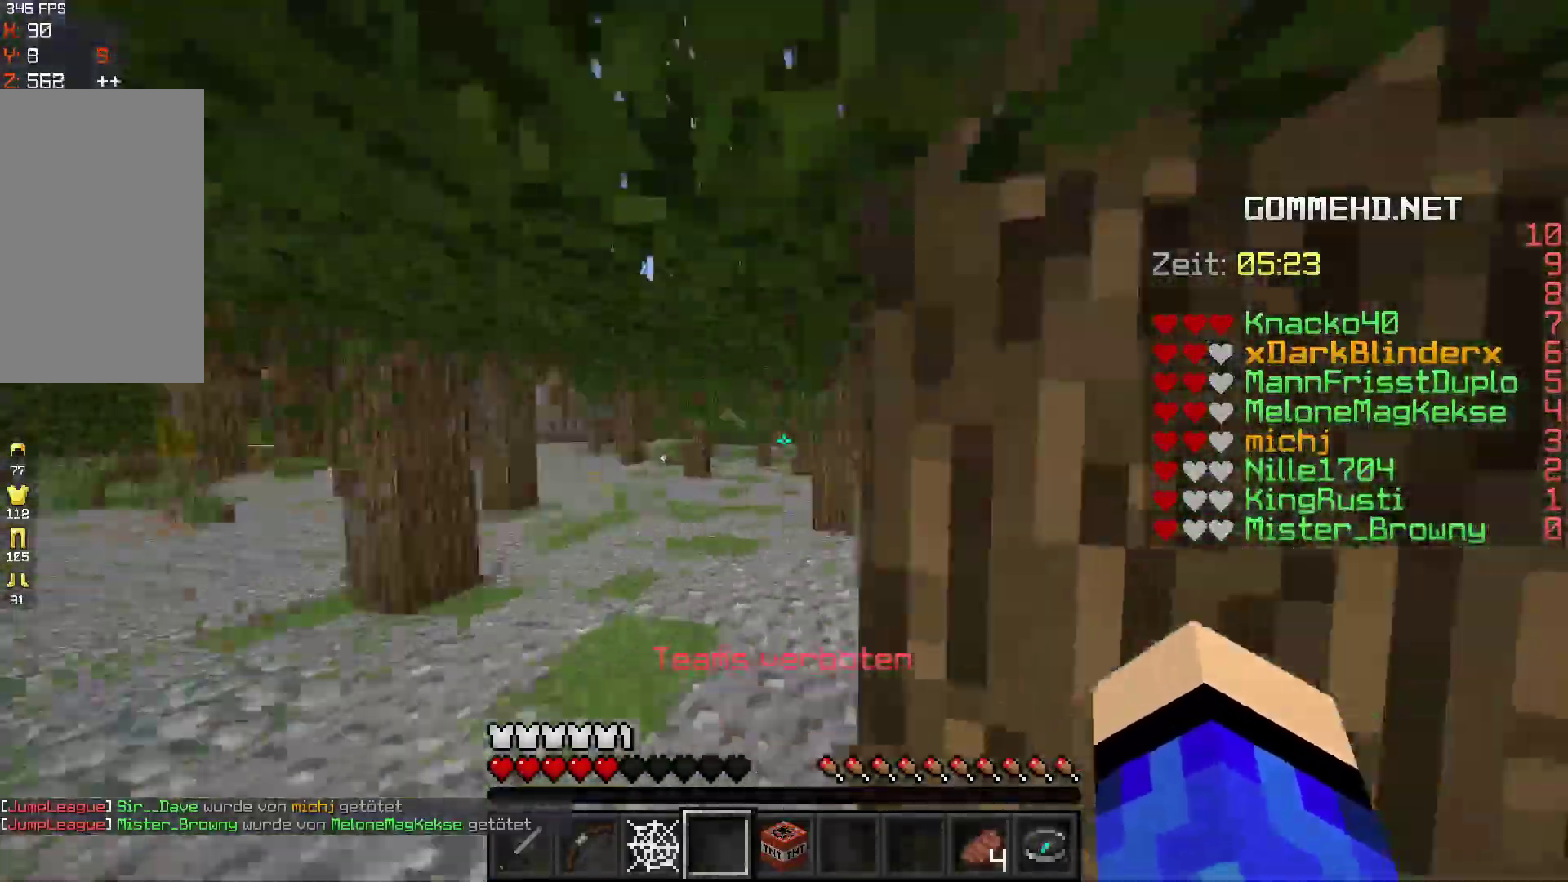
{"keys": ["space", "w"], "mouse": [], "events": [[167, "space", "down"], [267, "a", "up"]]}
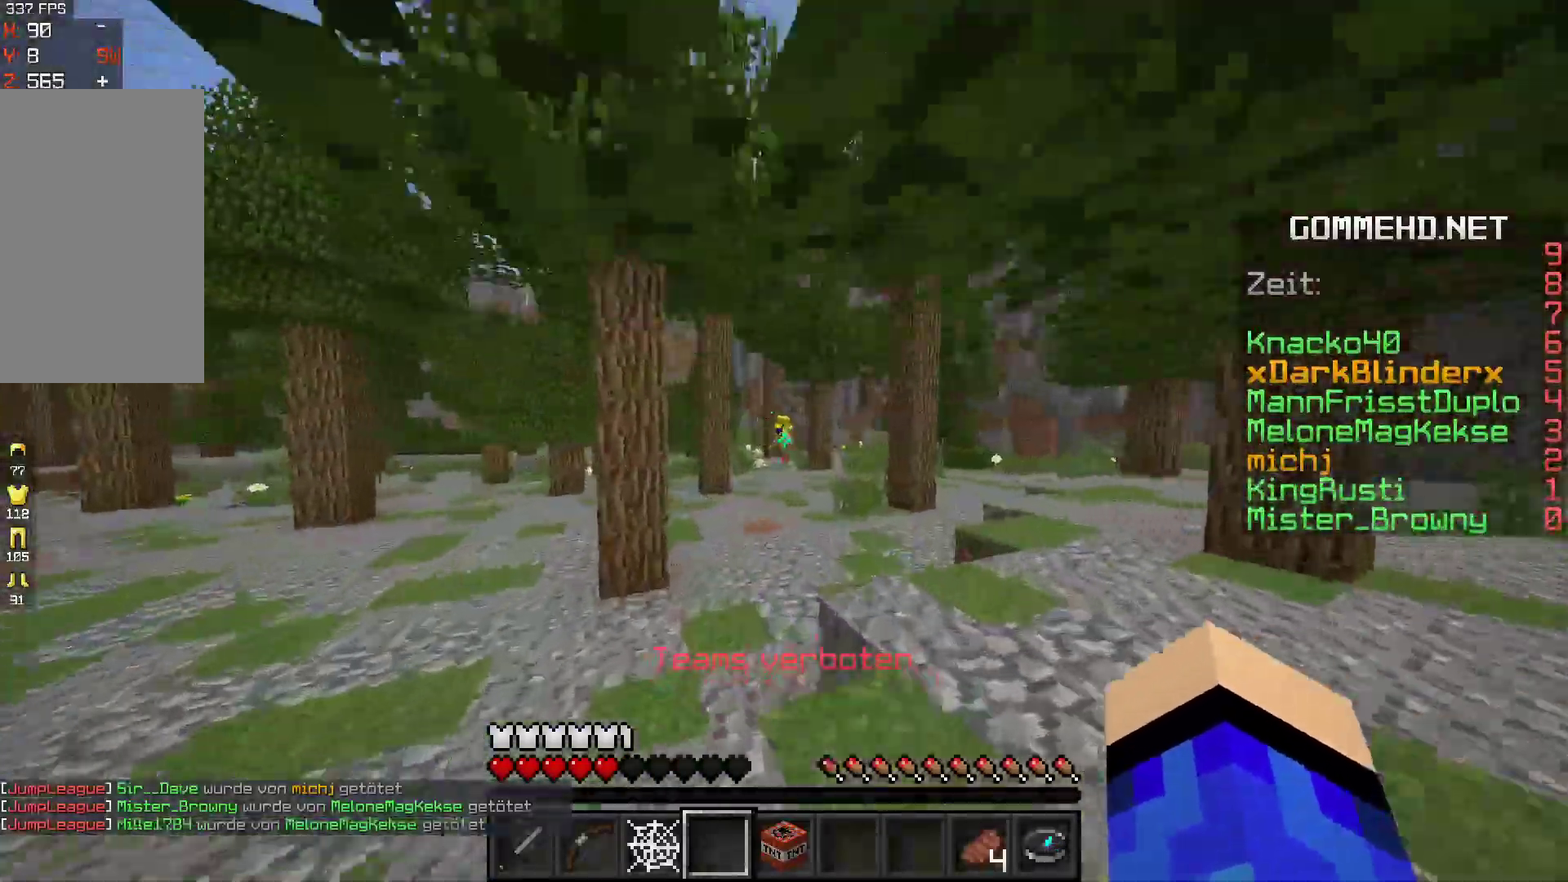
{"keys": ["space", "w"], "mouse": [], "events": [[200, "space", "up"], [267, "space", "down"]]}